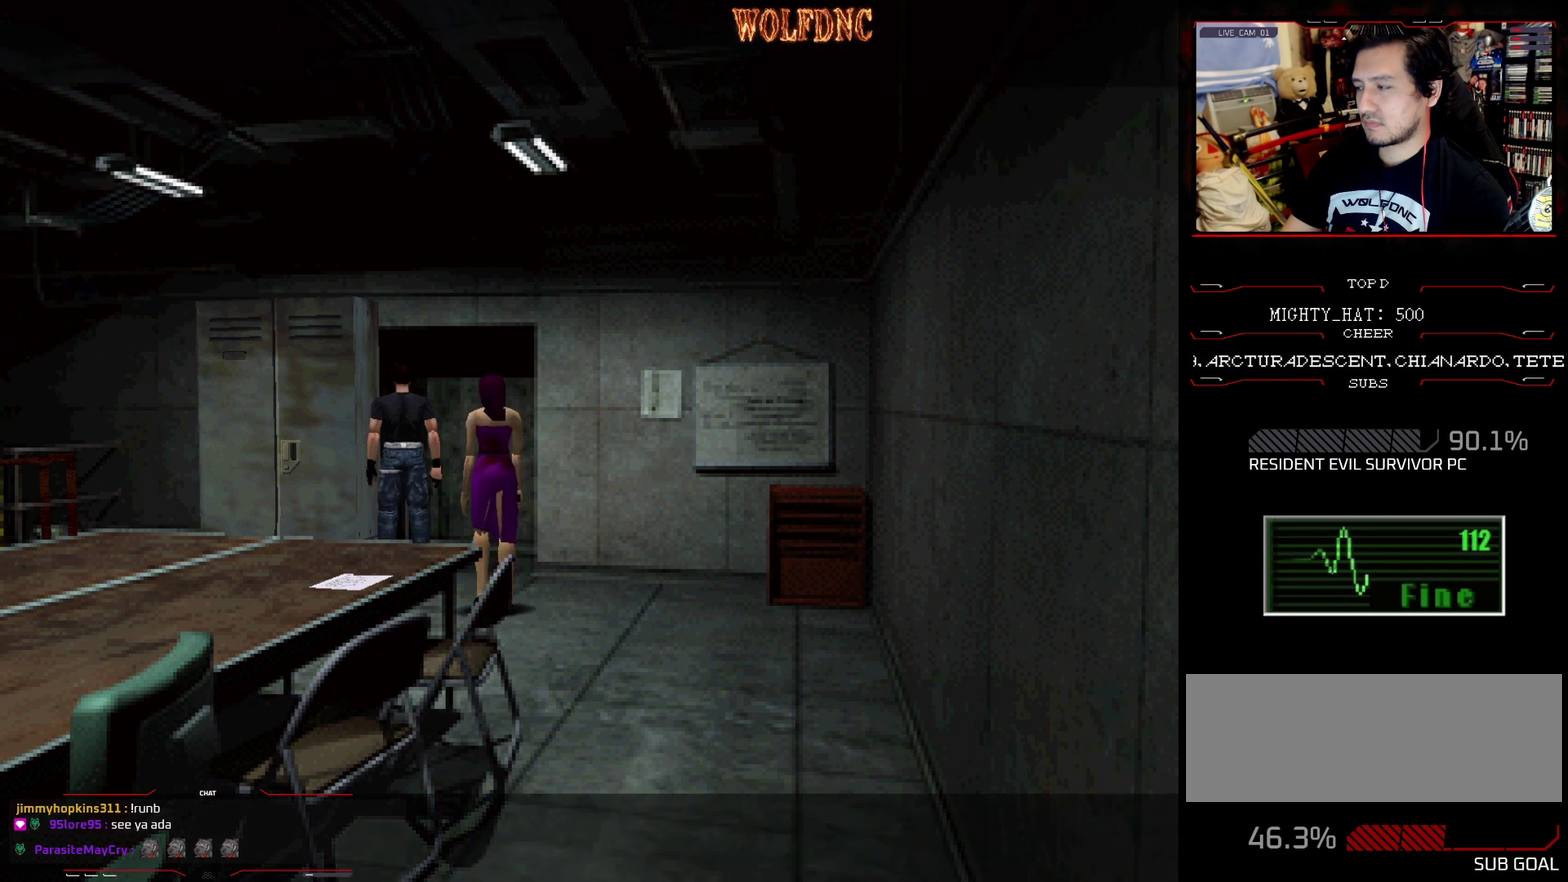
Gameplay with a controller (PlayStation layout); each line is a JSON object with the inputs held at the frame after it. "events" lists button and stick changes between this image and that frame as [ms after this image, input, new state], when the widget could be followed in between. Not read: L3 R3 other_buttons.
{"buttons": [], "events": []}
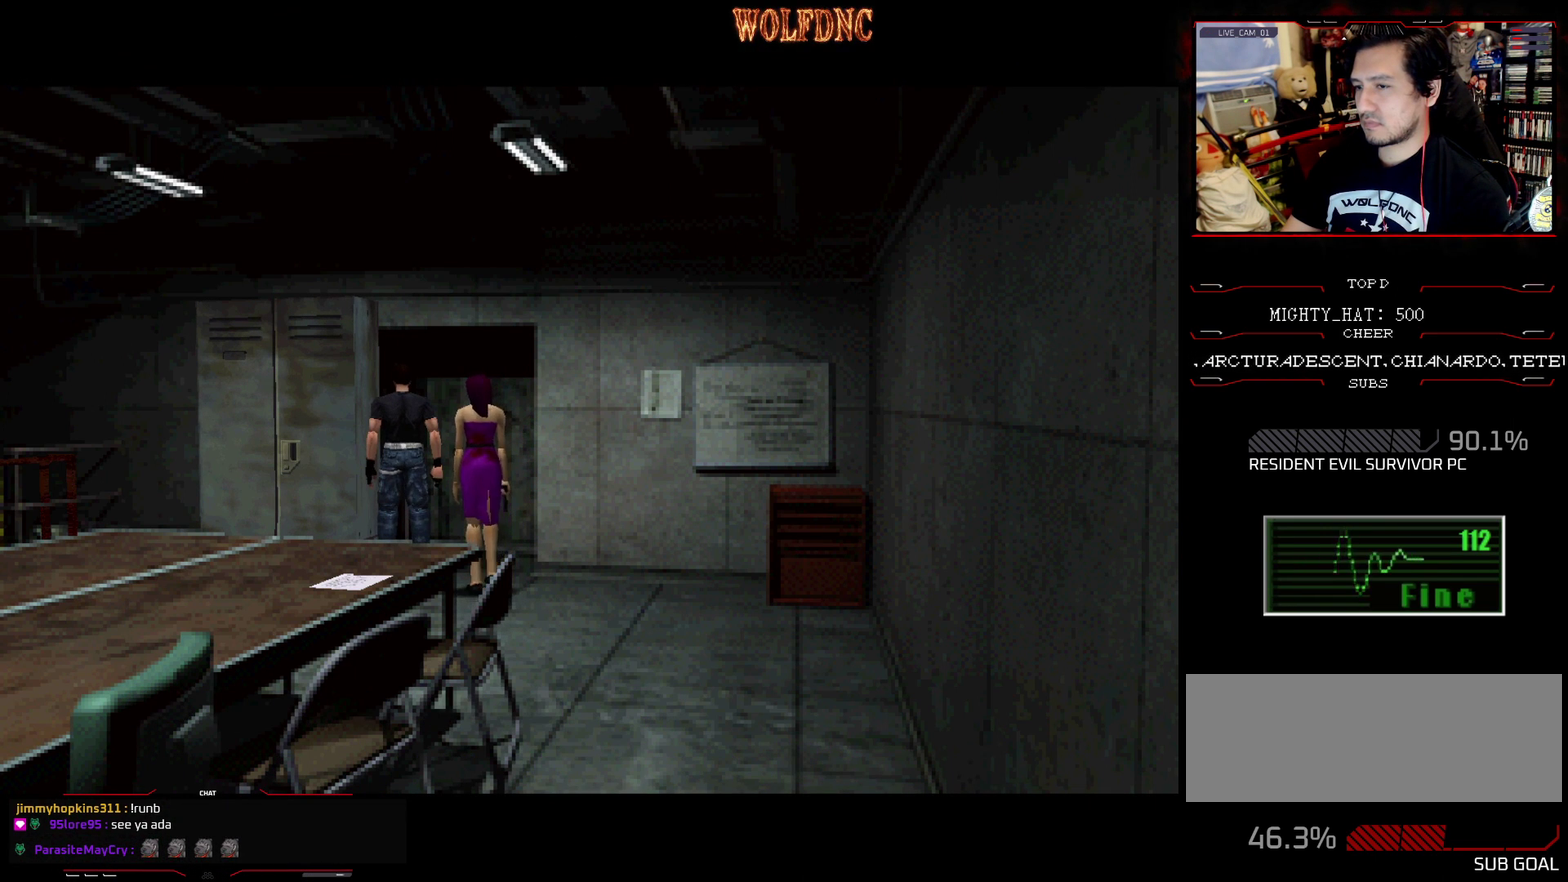
{"buttons": [], "events": []}
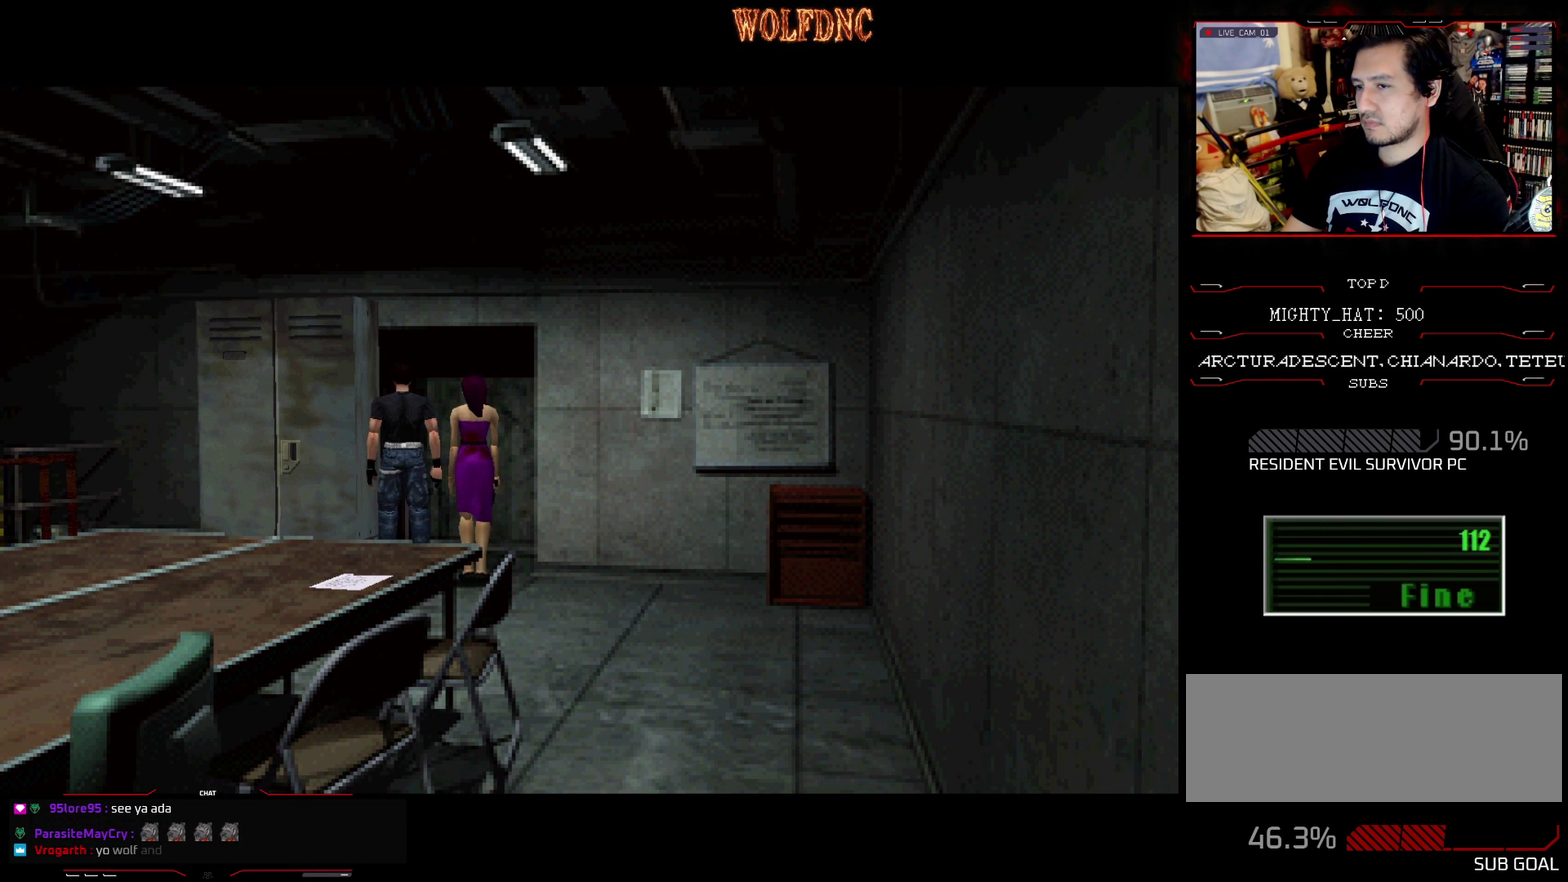
{"buttons": [], "events": []}
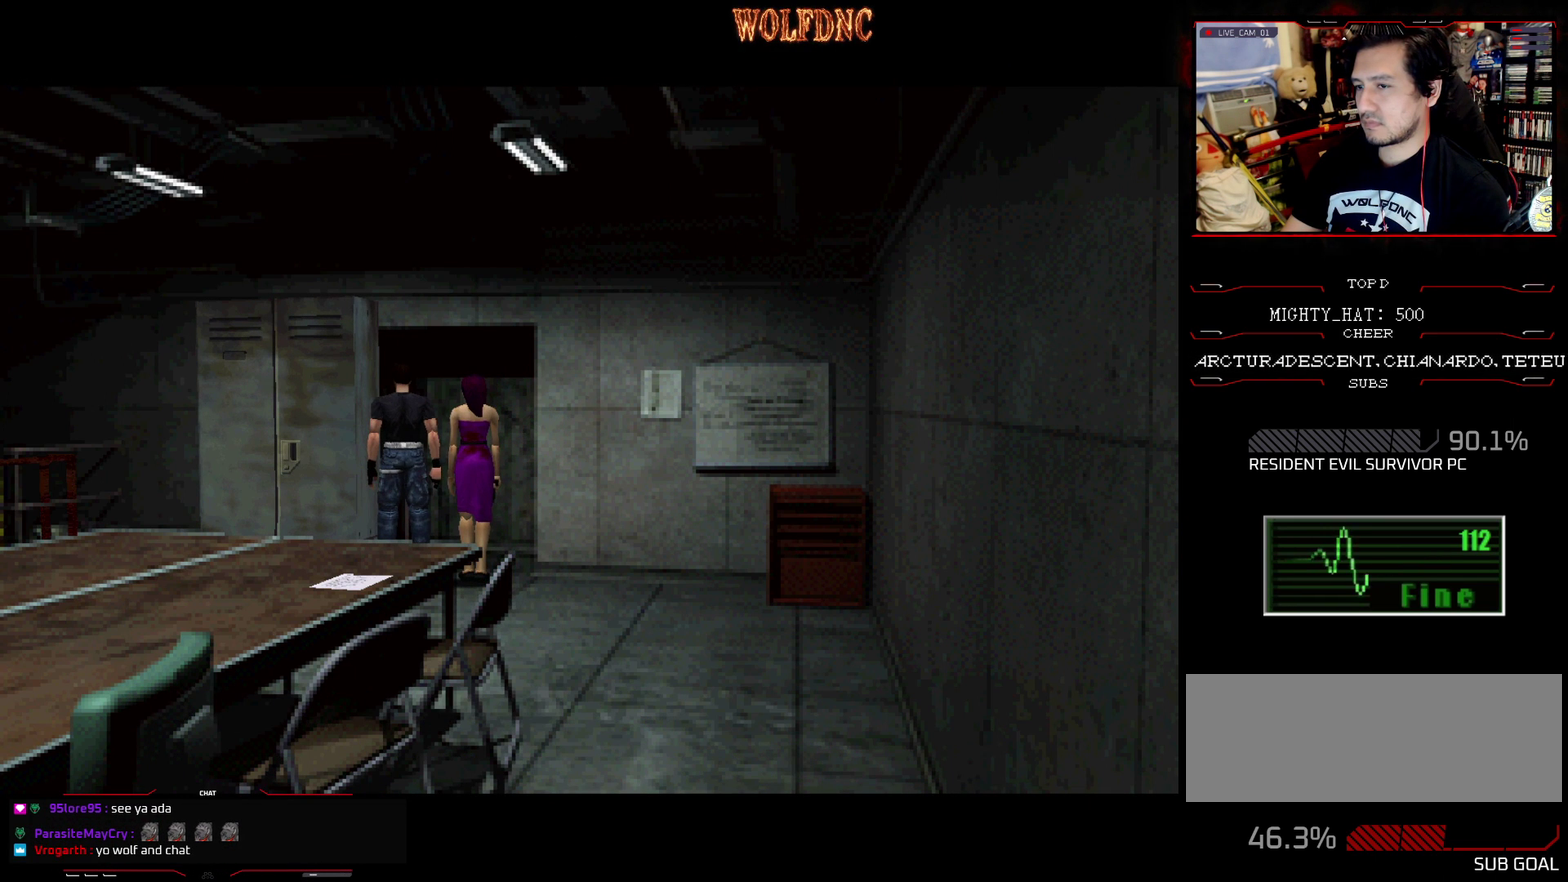
{"buttons": ["CROSS"], "events": [[33, "CROSS", "down"], [133, "CROSS", "up"], [183, "CROSS", "down"], [300, "CROSS", "up"], [350, "CROSS", "down"]]}
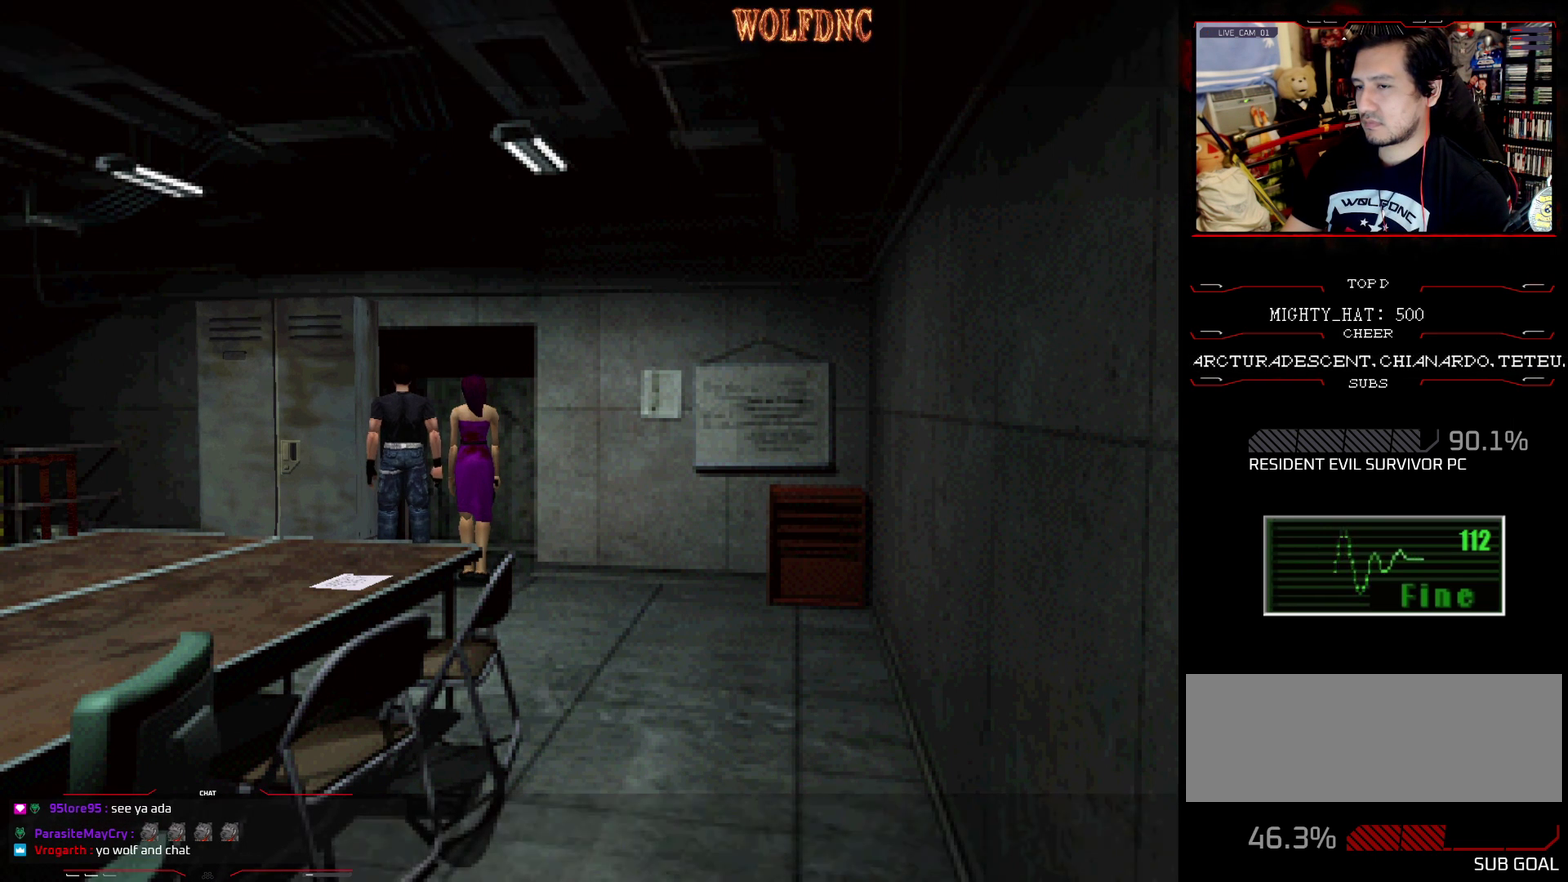
{"buttons": [], "events": [[317, "CROSS", "up"], [367, "CROSS", "down"], [451, "CROSS", "up"]]}
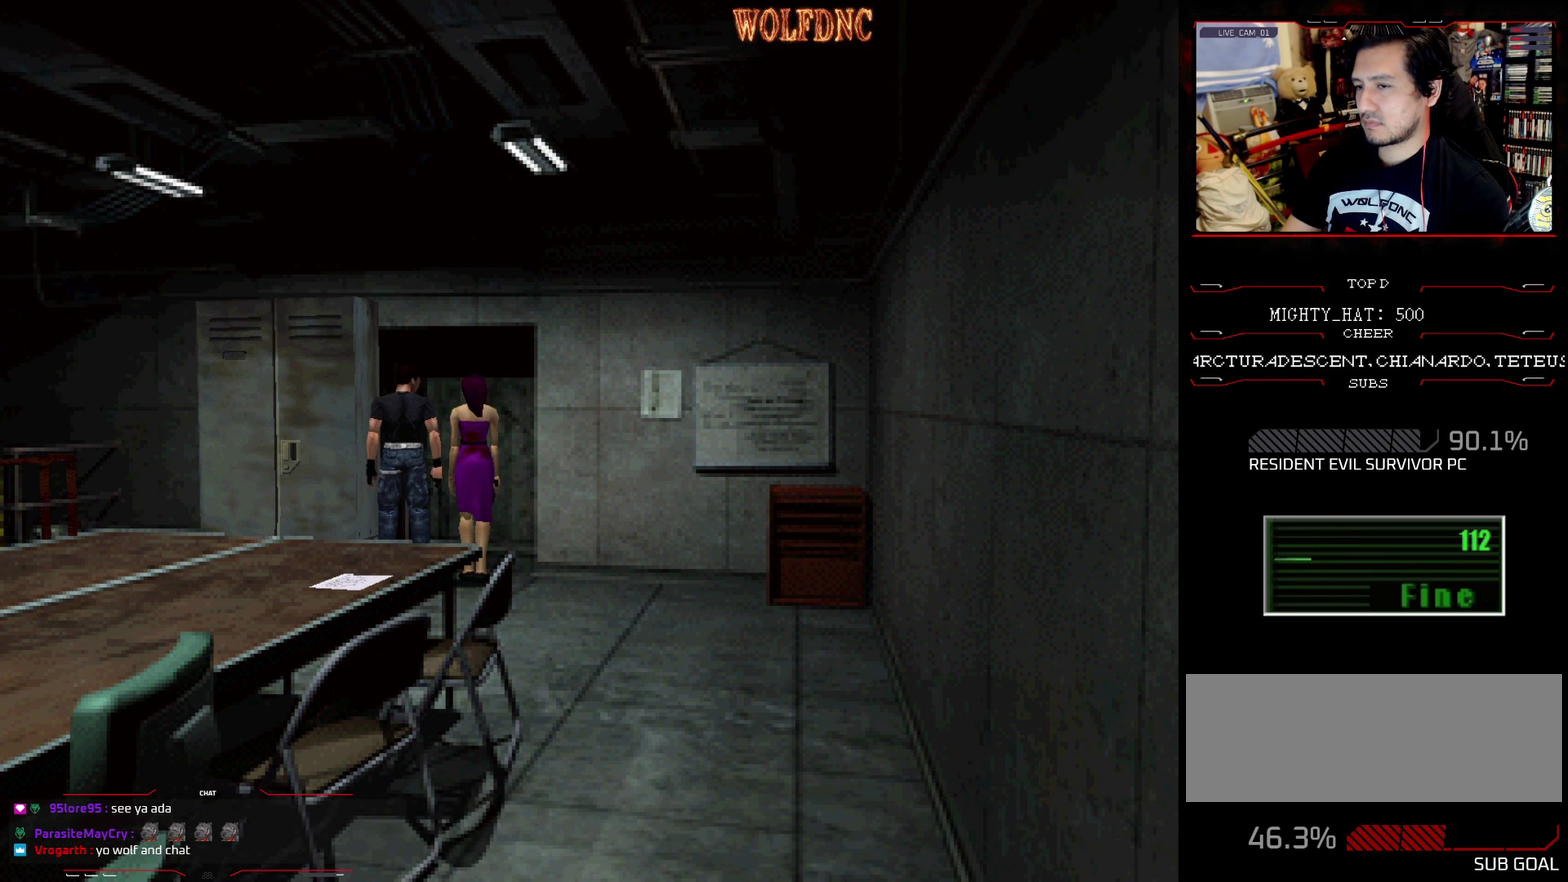
{"buttons": ["DPAD_UP", "DPAD_LEFT"], "events": [[17, "CROSS", "down"], [67, "CROSS", "up"], [117, "CROSS", "down"], [217, "DPAD_UP", "down"], [250, "DPAD_RIGHT", "down"], [334, "CROSS", "up"], [400, "CROSS", "down"], [450, "DPAD_LEFT", "down"], [450, "DPAD_RIGHT", "up"], [484, "CROSS", "up"]]}
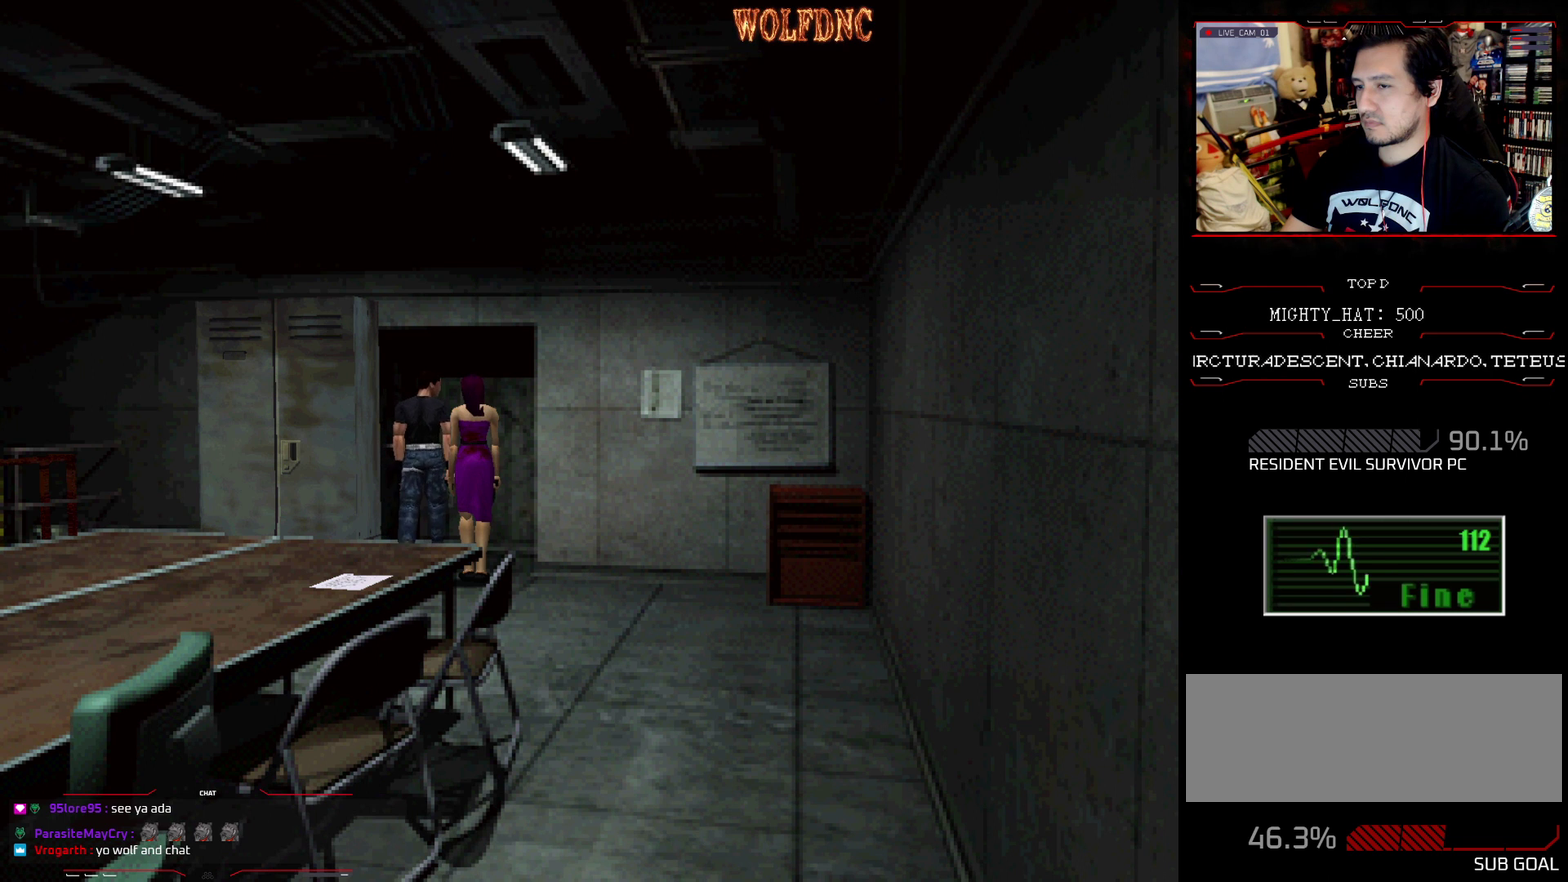
{"buttons": [], "events": [[33, "CROSS", "down"], [133, "CROSS", "up"], [266, "CROSS", "down"], [317, "DPAD_LEFT", "up"], [367, "CROSS", "up"], [417, "CROSS", "down"], [500, "CROSS", "up"], [500, "DPAD_UP", "up"]]}
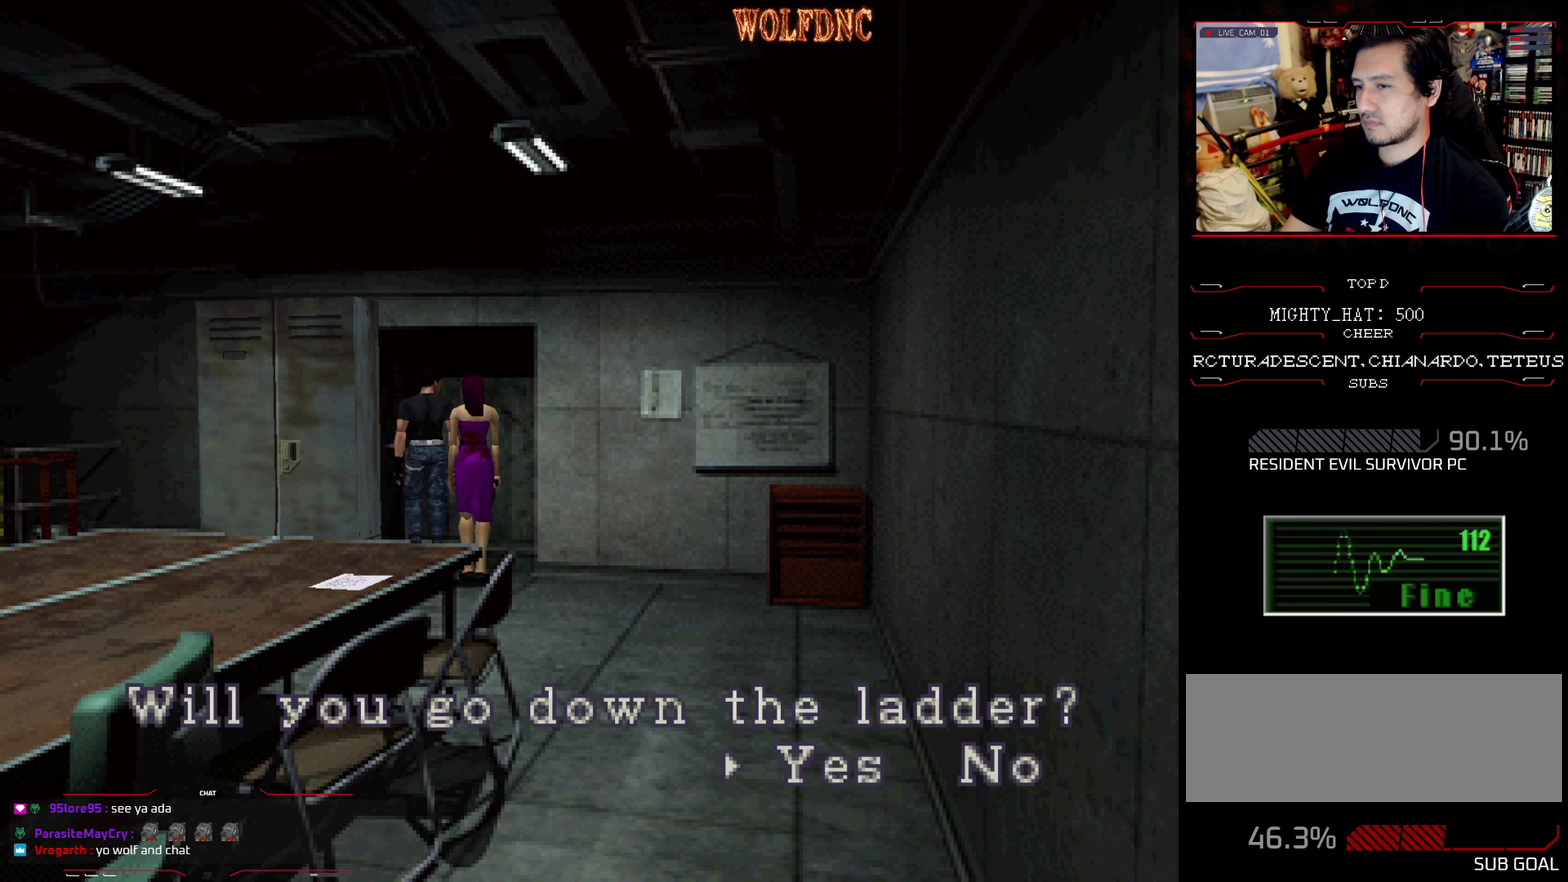
{"buttons": [], "events": [[50, "CROSS", "down"], [234, "CROSS", "up"], [284, "CROSS", "down"], [467, "CROSS", "up"]]}
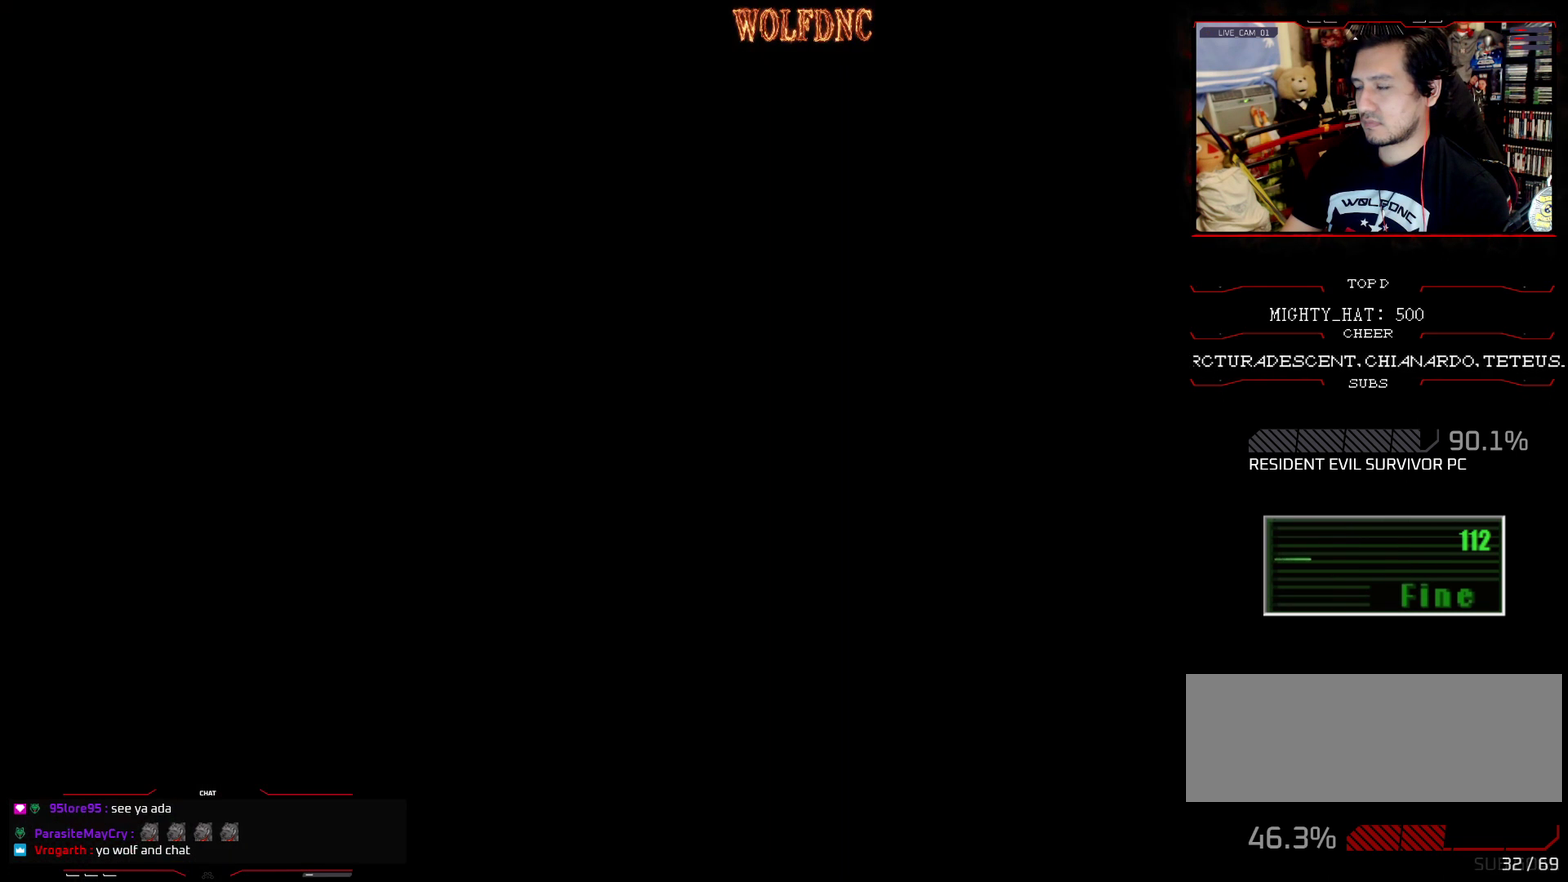
{"buttons": [], "events": []}
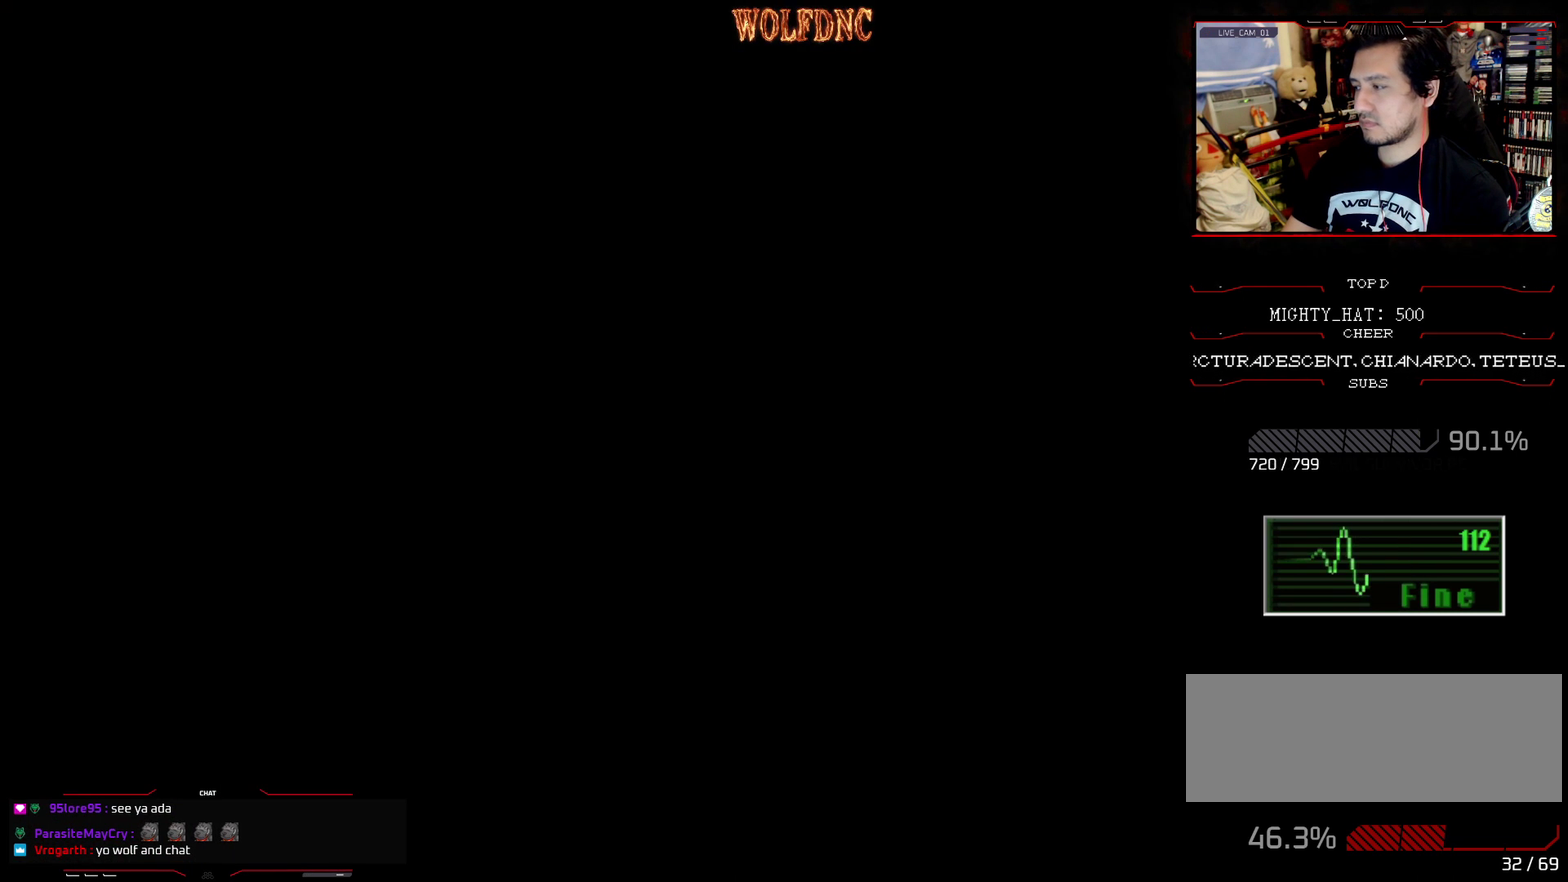
{"buttons": [], "events": []}
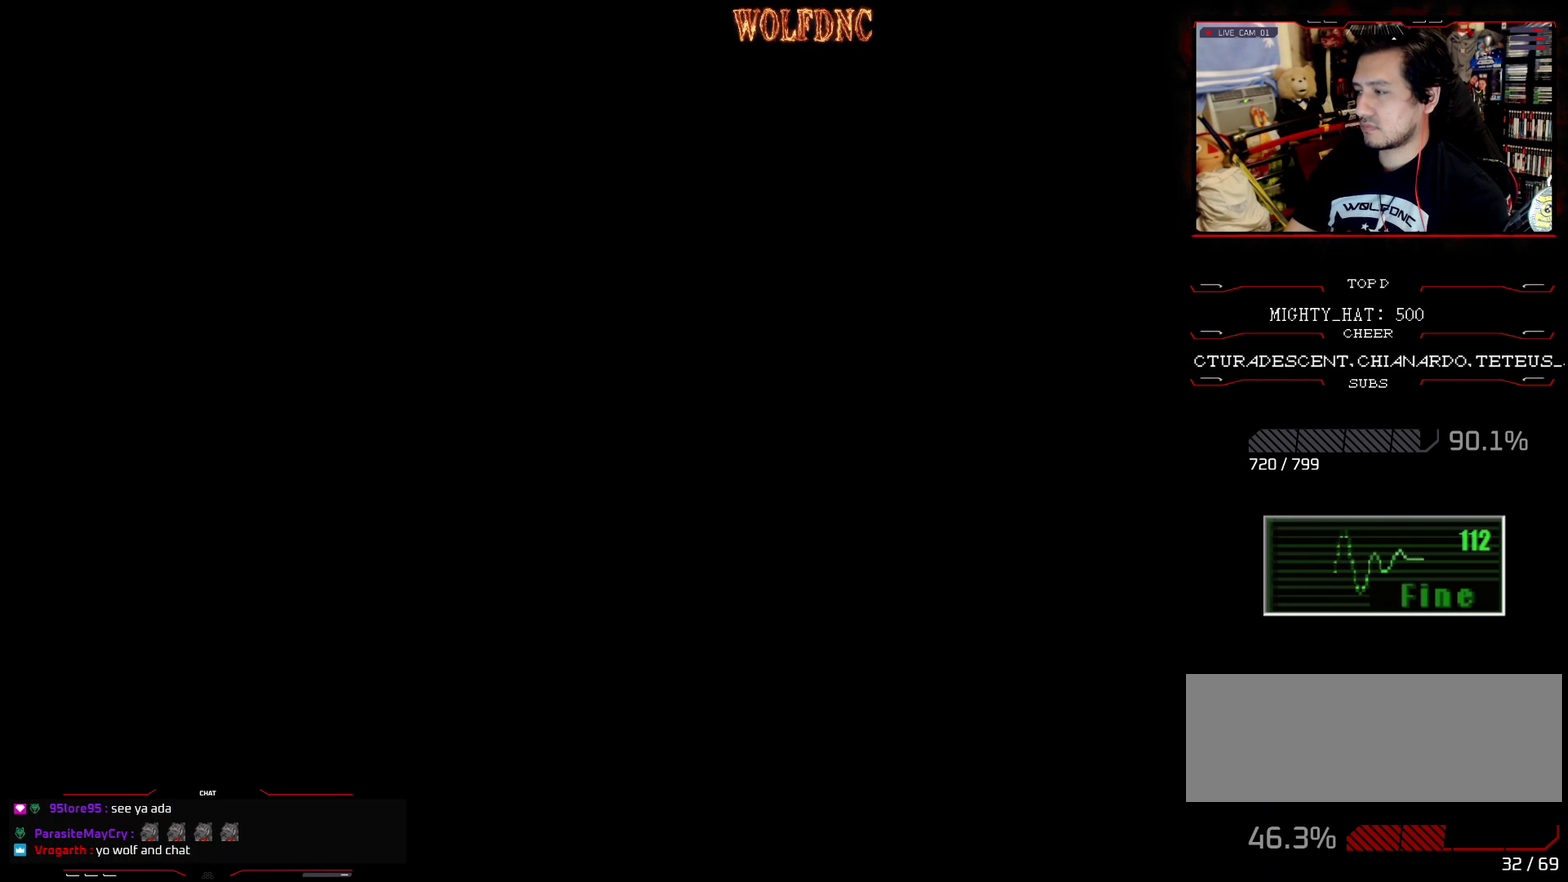
{"buttons": [], "events": []}
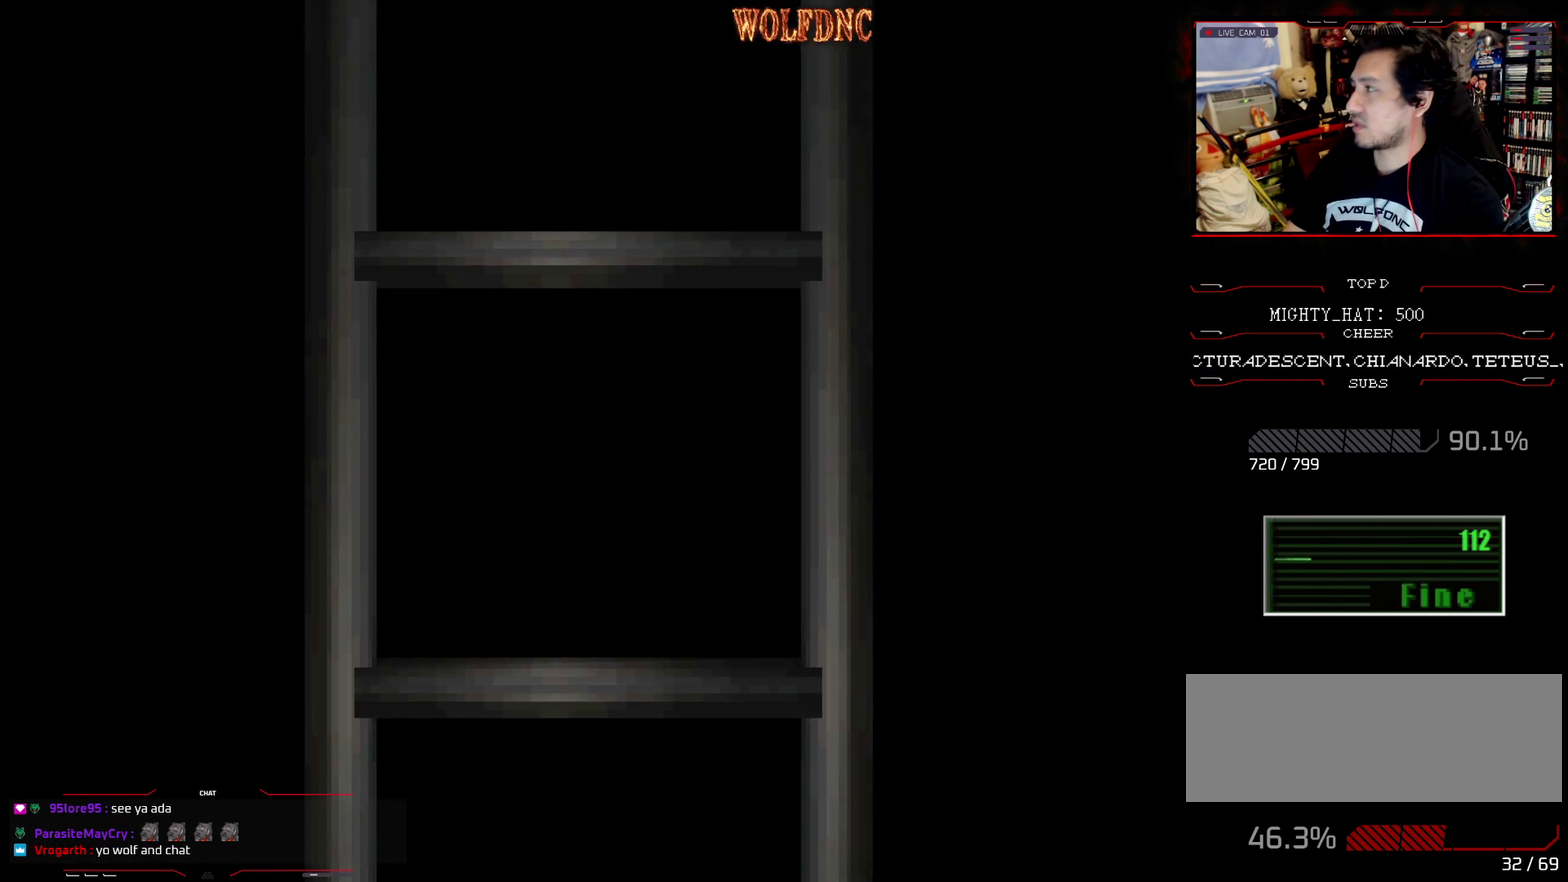
{"buttons": [], "events": []}
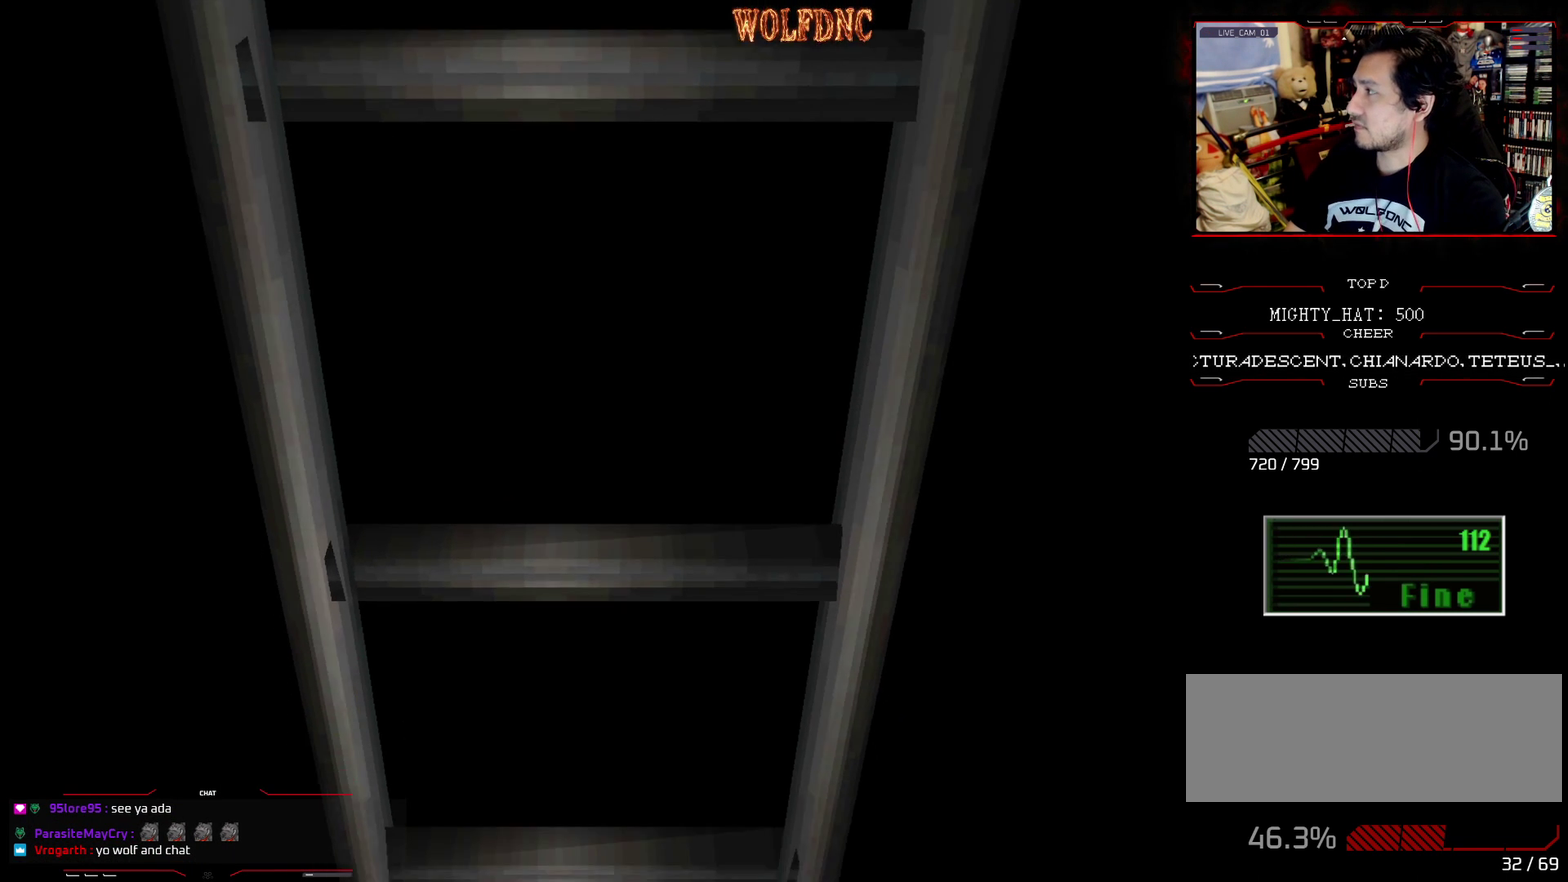
{"buttons": [], "events": []}
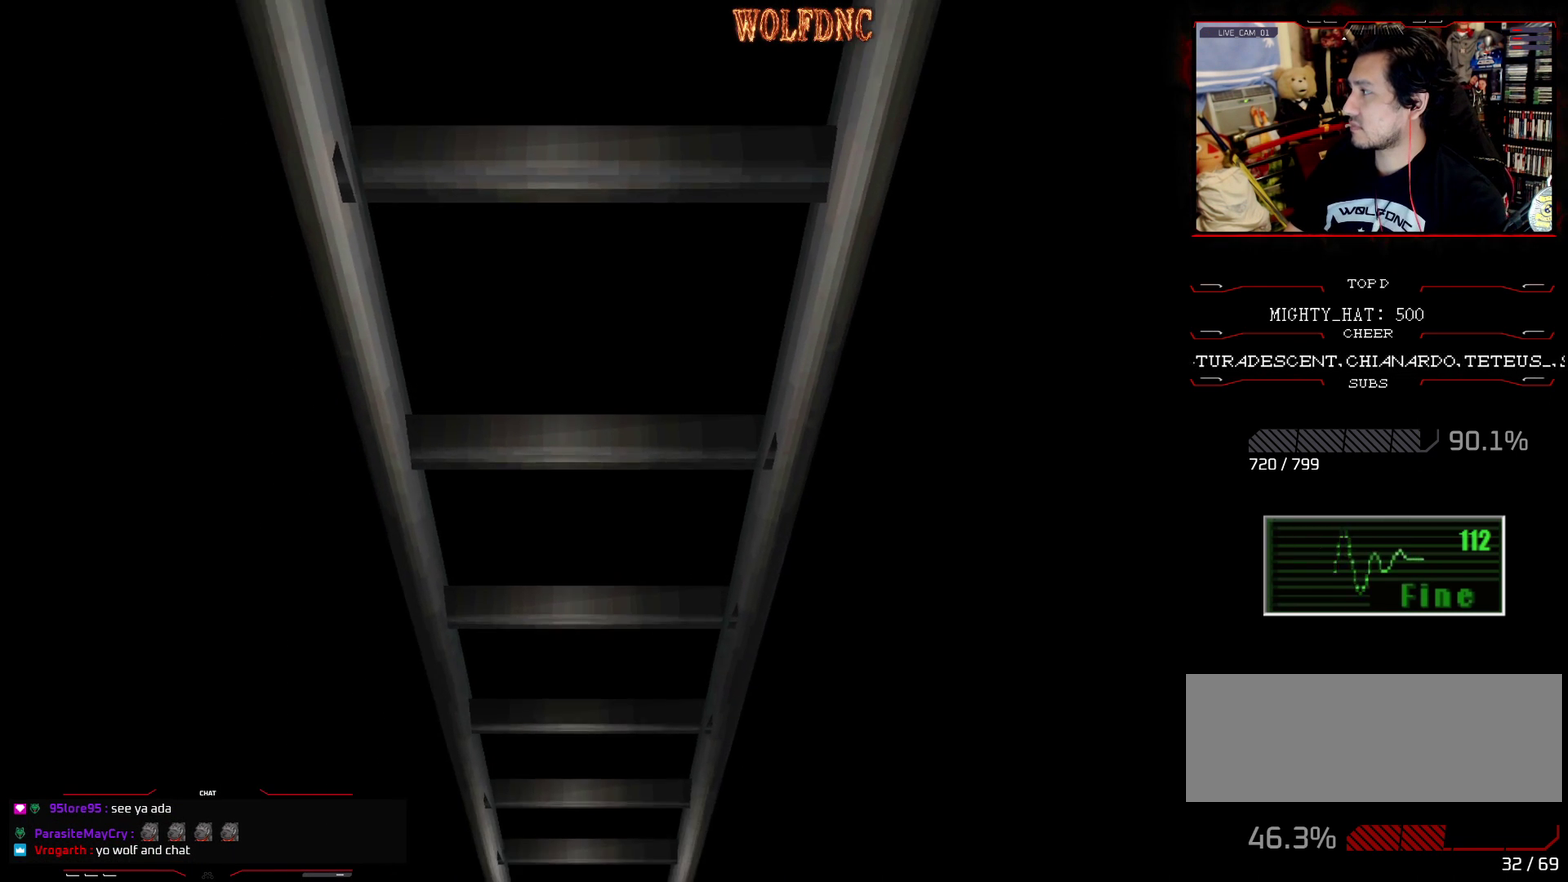
{"buttons": [], "events": [[50, "CROSS", "down"], [150, "CROSS", "up"]]}
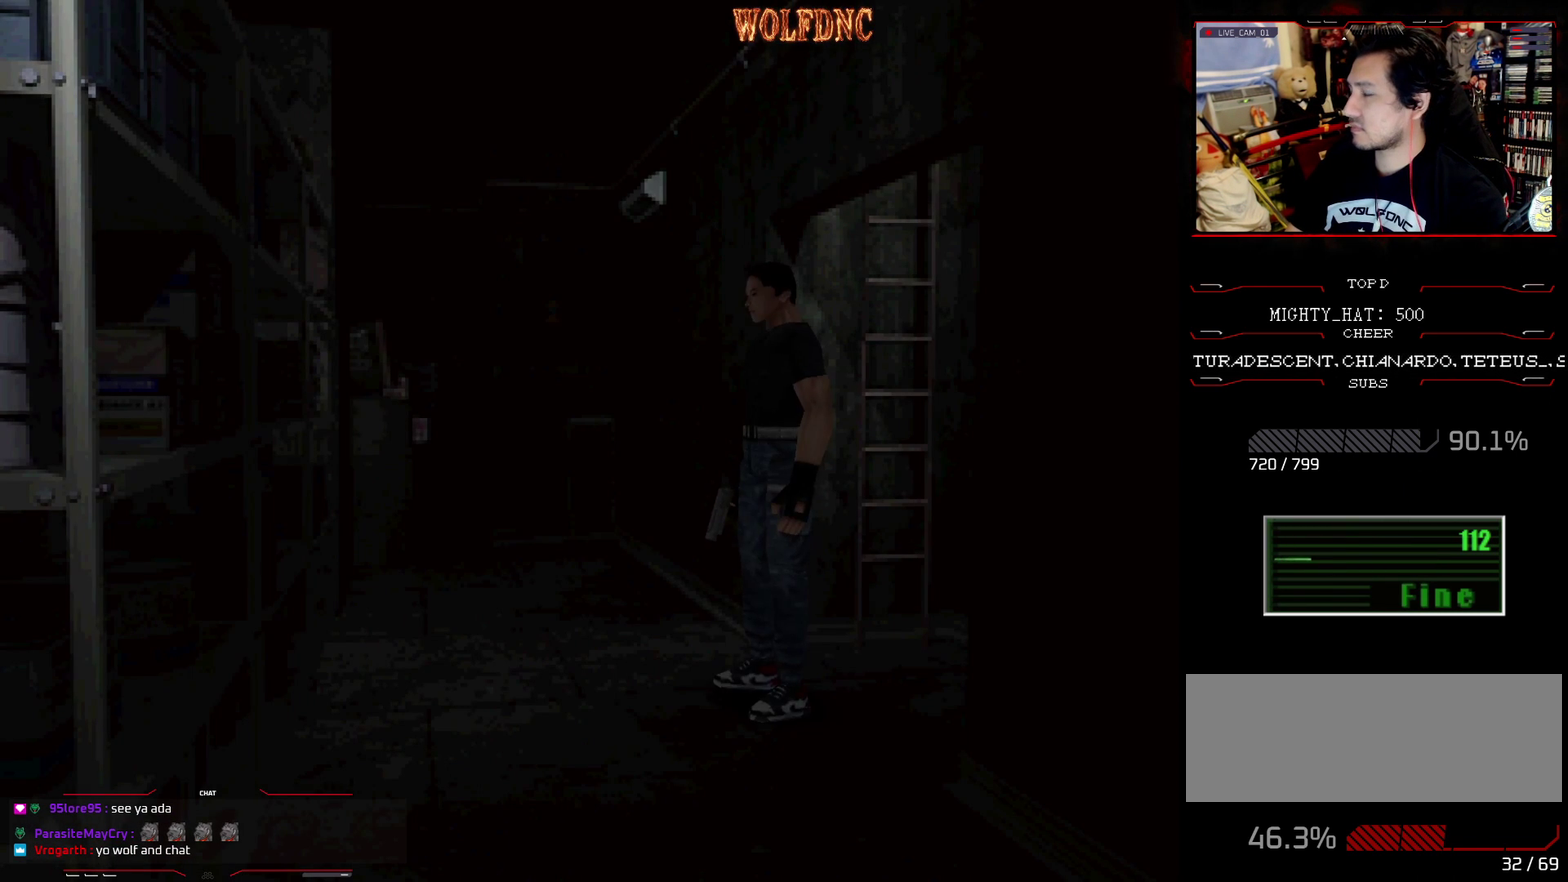
{"buttons": ["SQUARE", "DPAD_UP", "DPAD_RIGHT"], "events": [[66, "DPAD_RIGHT", "down"], [250, "DPAD_UP", "down"], [350, "SQUARE", "down"]]}
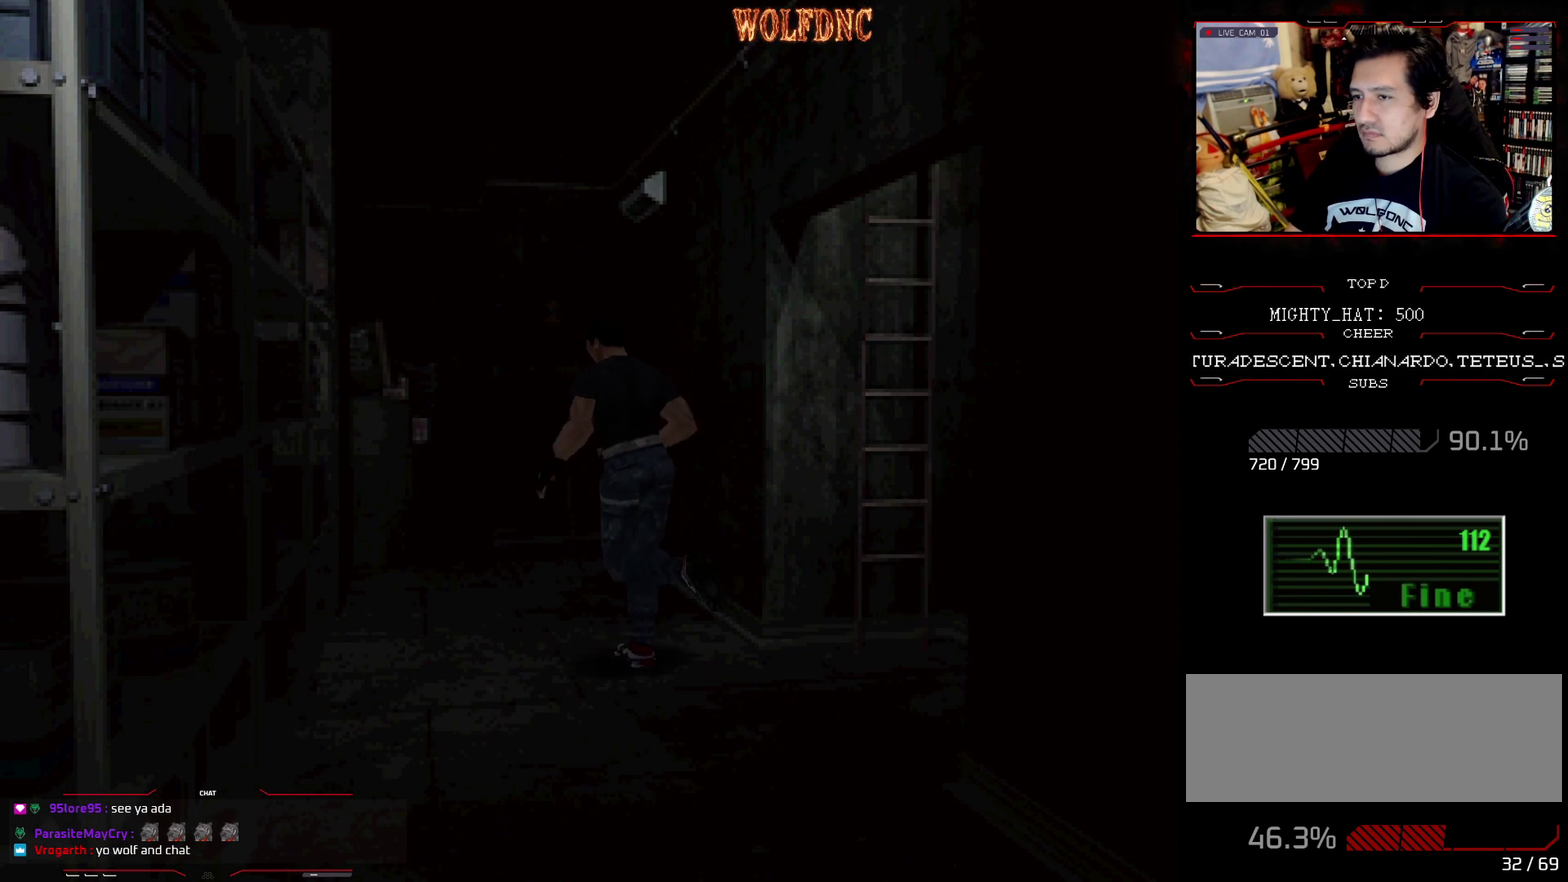
{"buttons": ["SQUARE", "DPAD_UP"], "events": [[267, "DPAD_RIGHT", "up"]]}
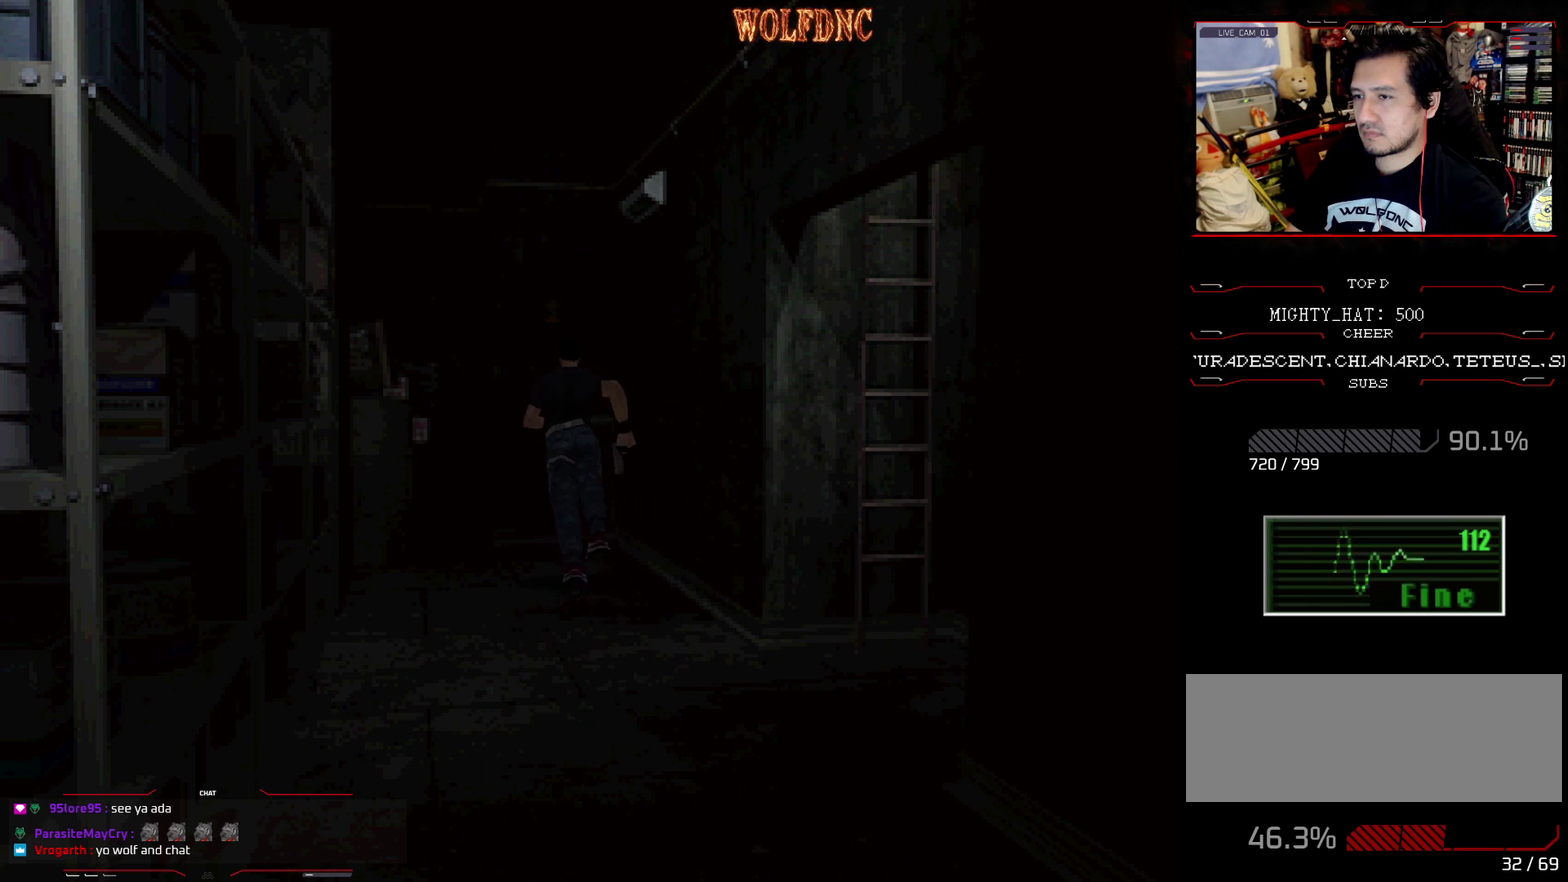
{"buttons": ["SQUARE", "DPAD_UP"], "events": []}
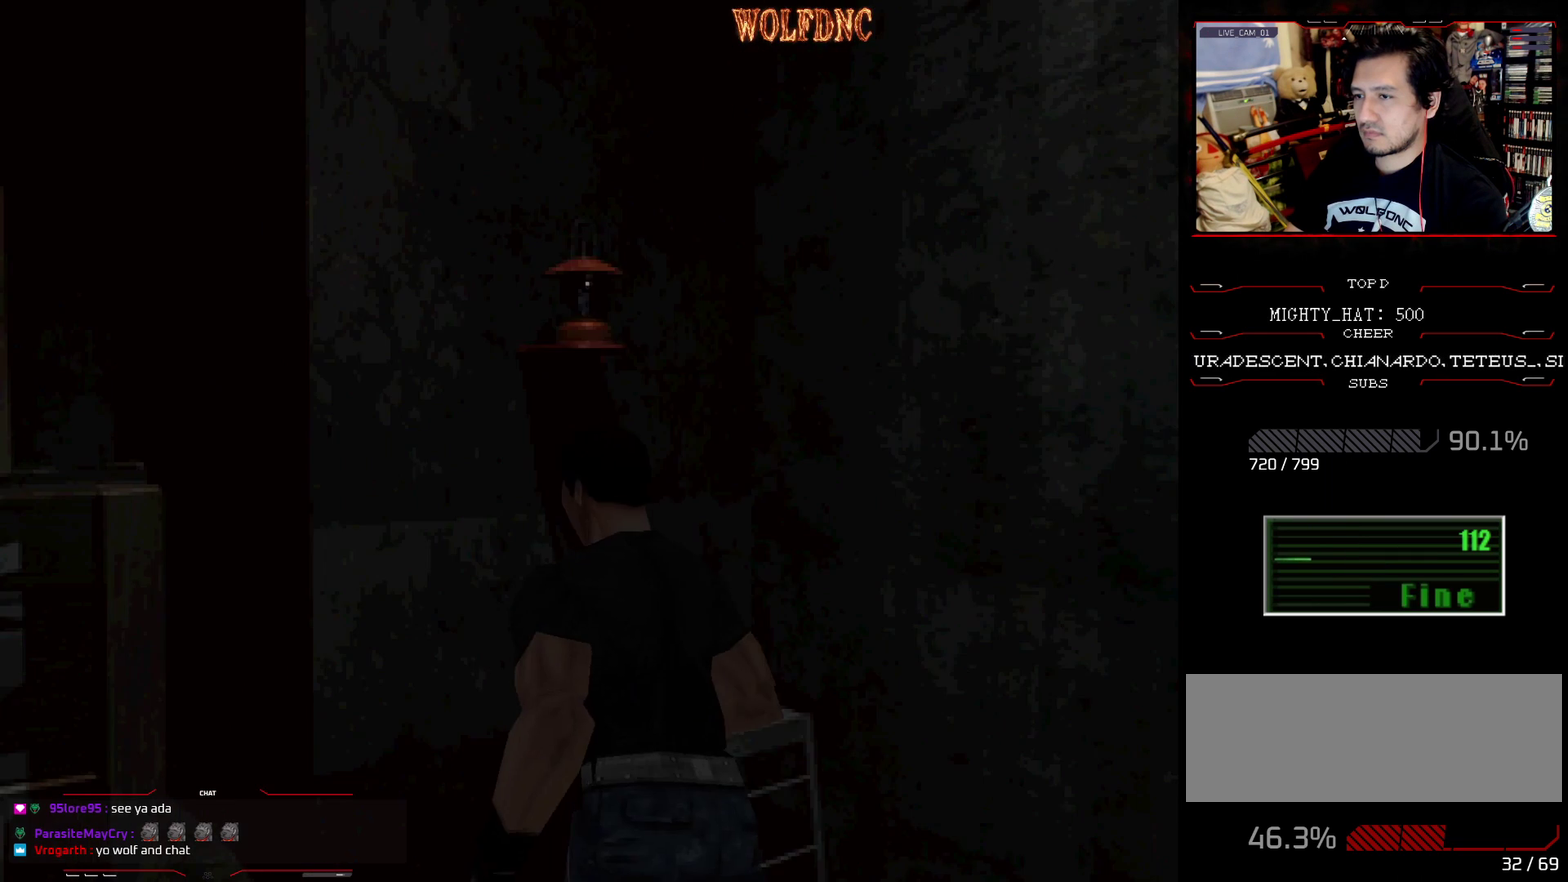
{"buttons": [], "events": [[17, "CIRCLE", "down"], [167, "DPAD_UP", "up"], [200, "CIRCLE", "up"], [200, "SQUARE", "up"]]}
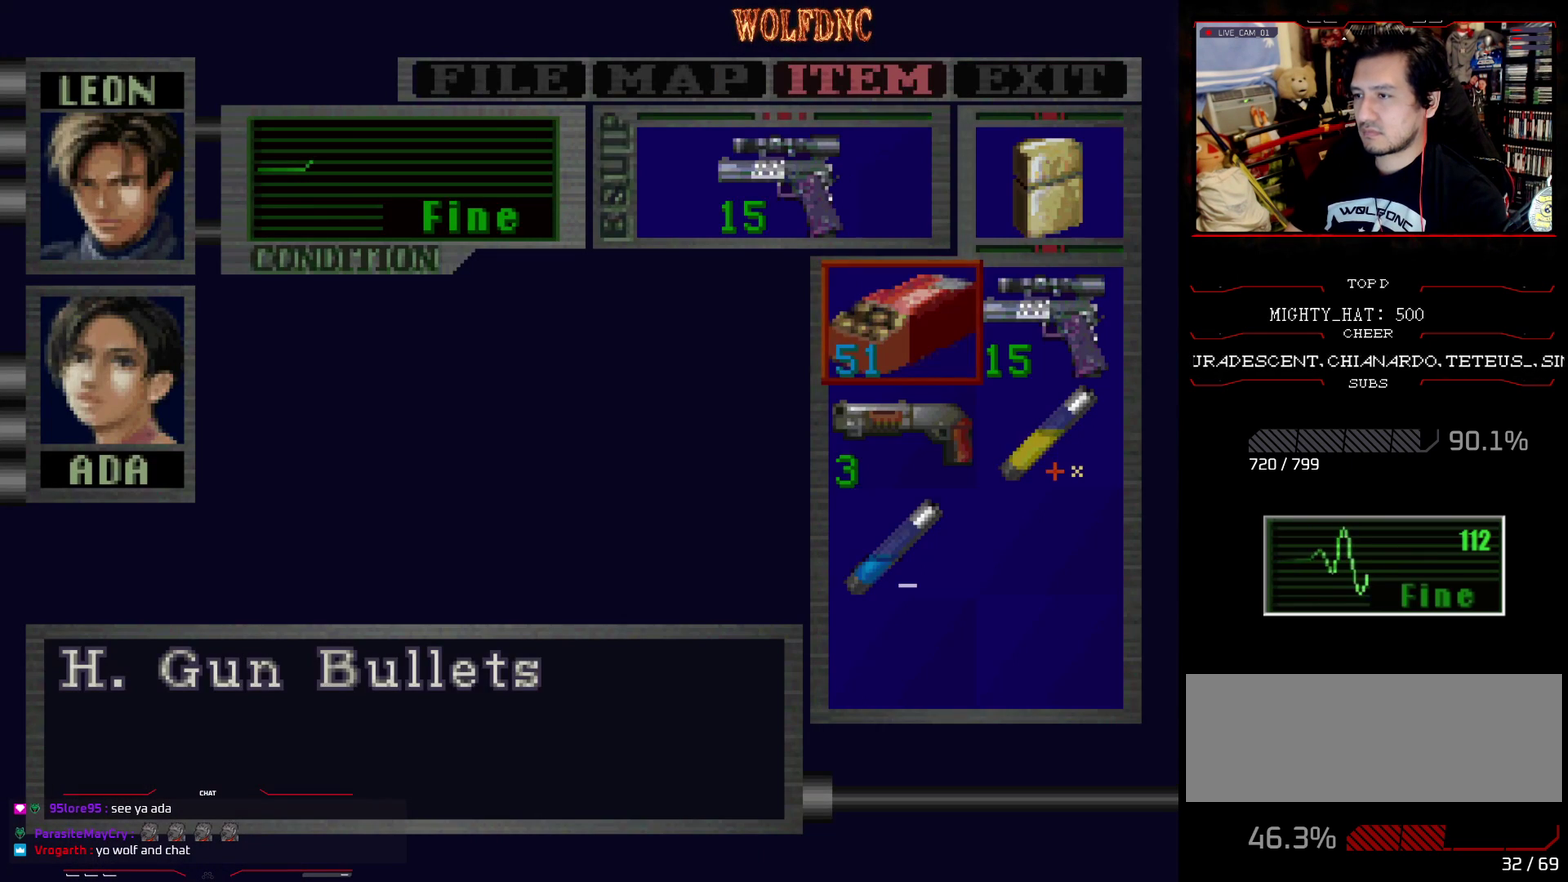
{"buttons": [], "events": []}
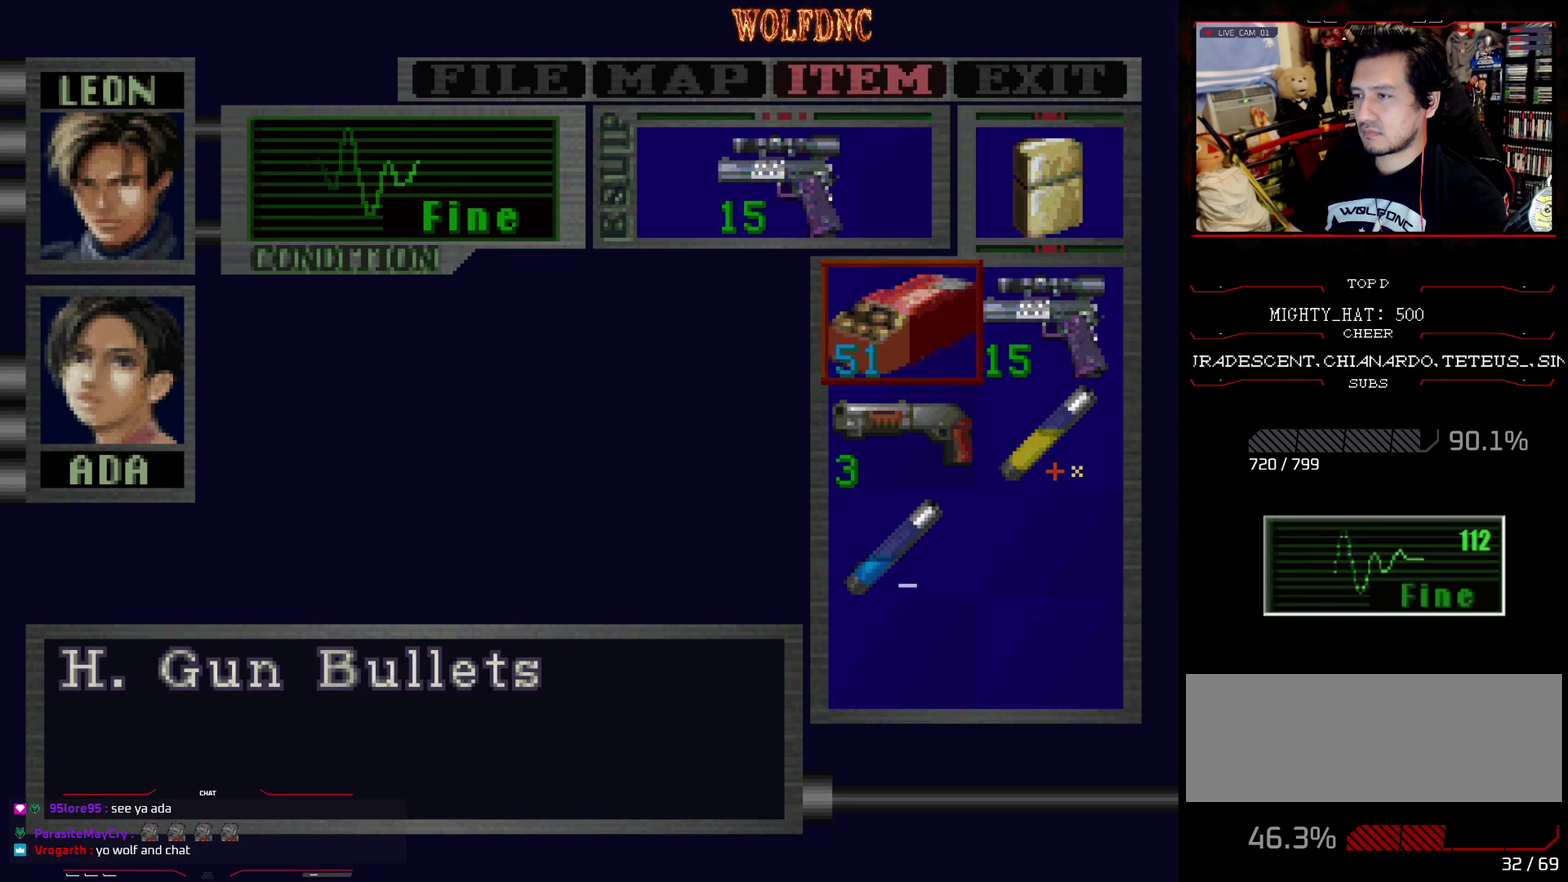
{"buttons": [], "events": [[100, "DPAD_UP", "down"], [150, "DPAD_UP", "up"], [200, "CROSS", "down"], [334, "CROSS", "up"], [384, "CROSS", "down"], [434, "CROSS", "up"]]}
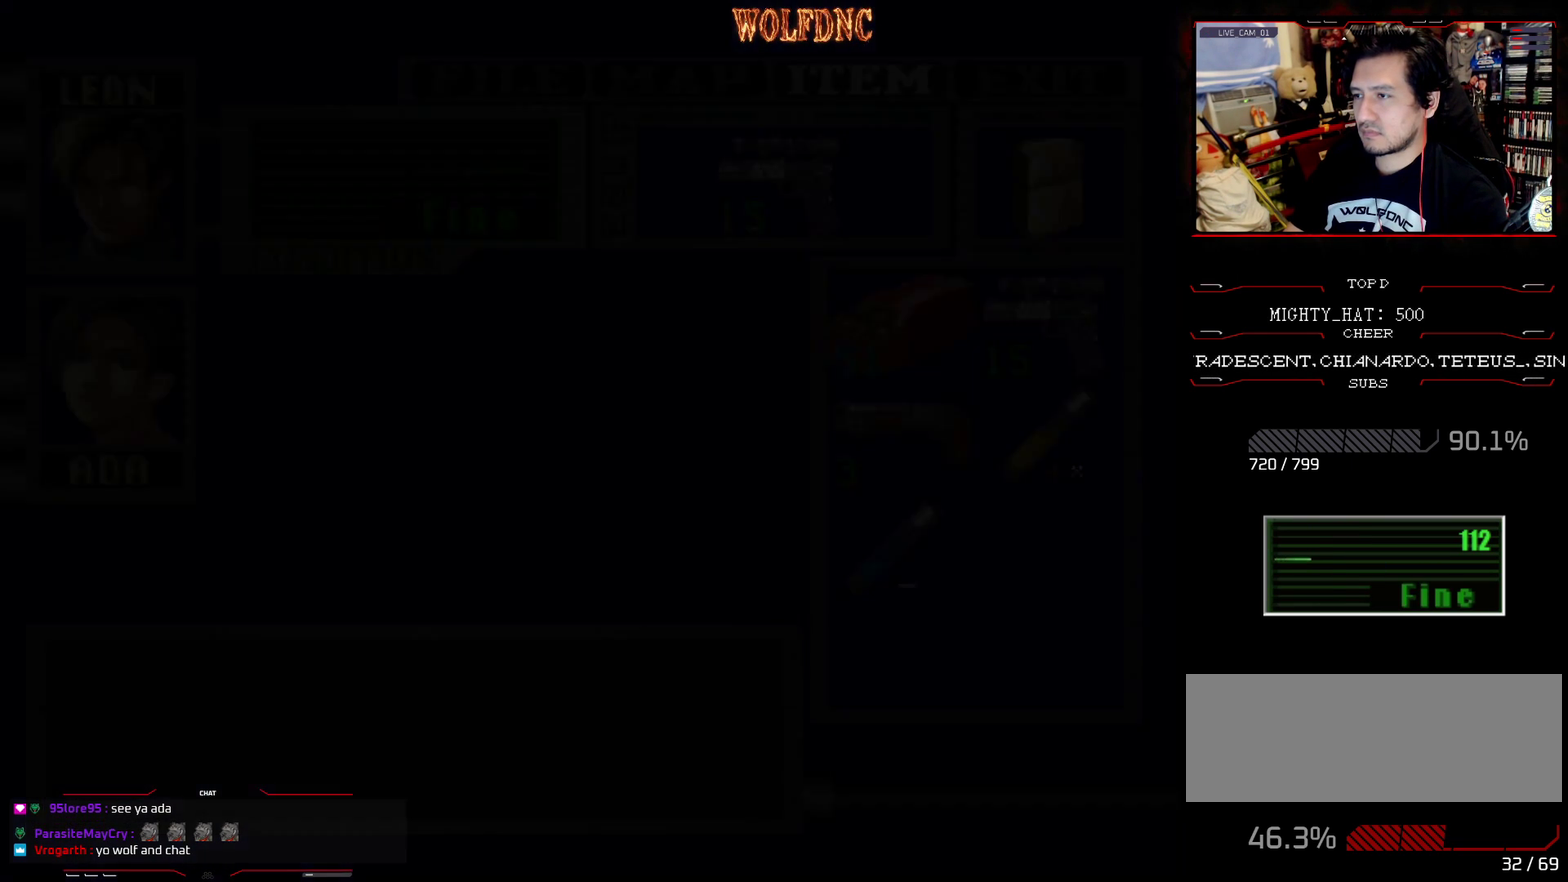
{"buttons": ["DPAD_LEFT"], "events": [[450, "DPAD_LEFT", "down"]]}
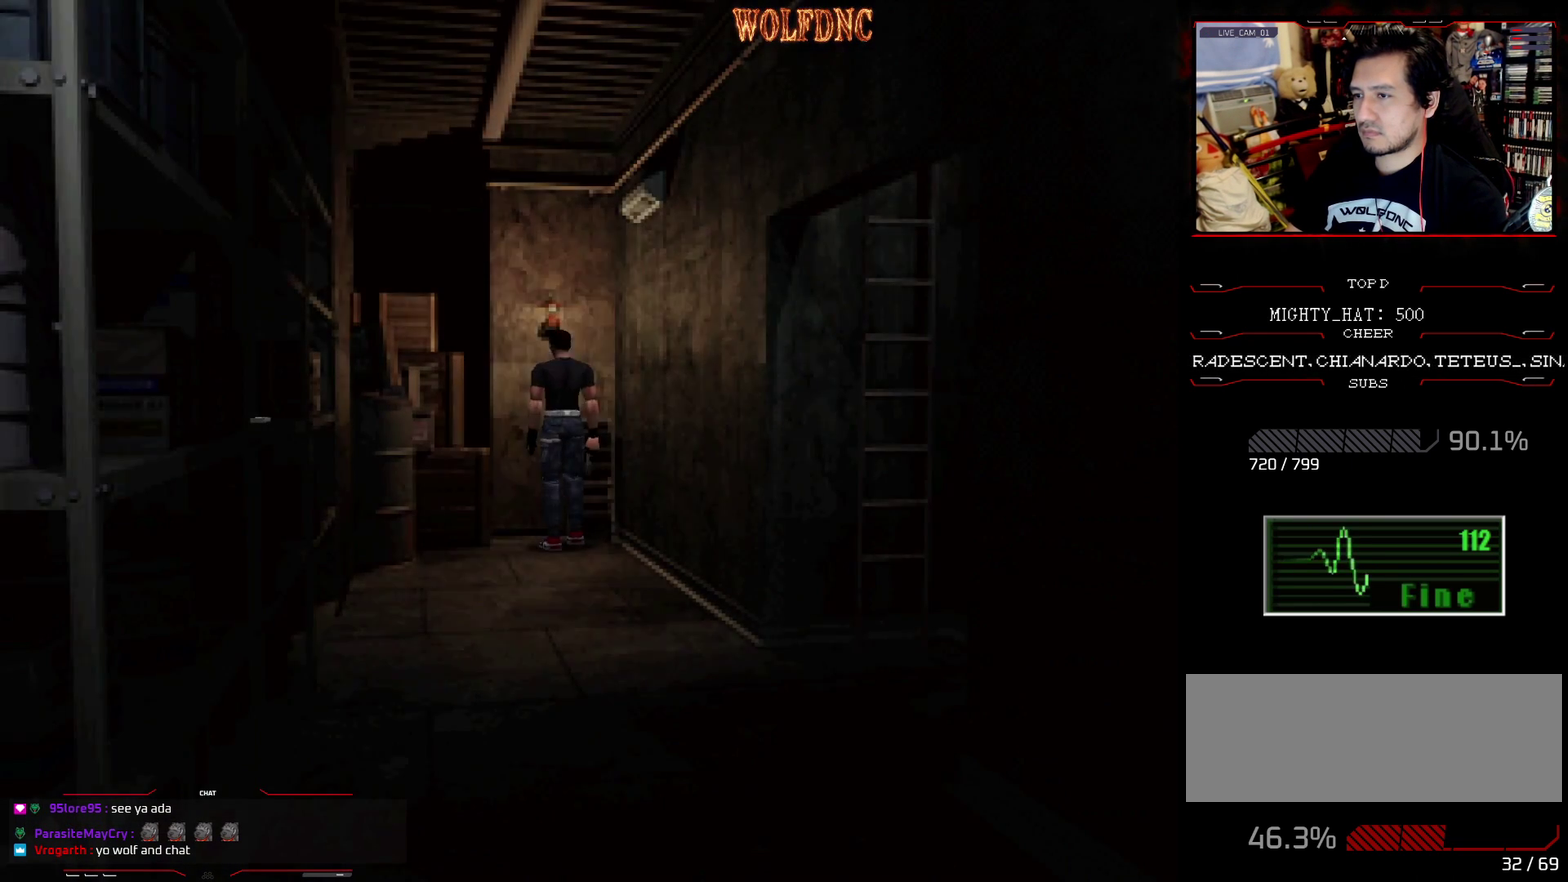
{"buttons": ["SQUARE", "DPAD_UP", "DPAD_LEFT"], "events": [[317, "SQUARE", "down"], [501, "DPAD_UP", "down"]]}
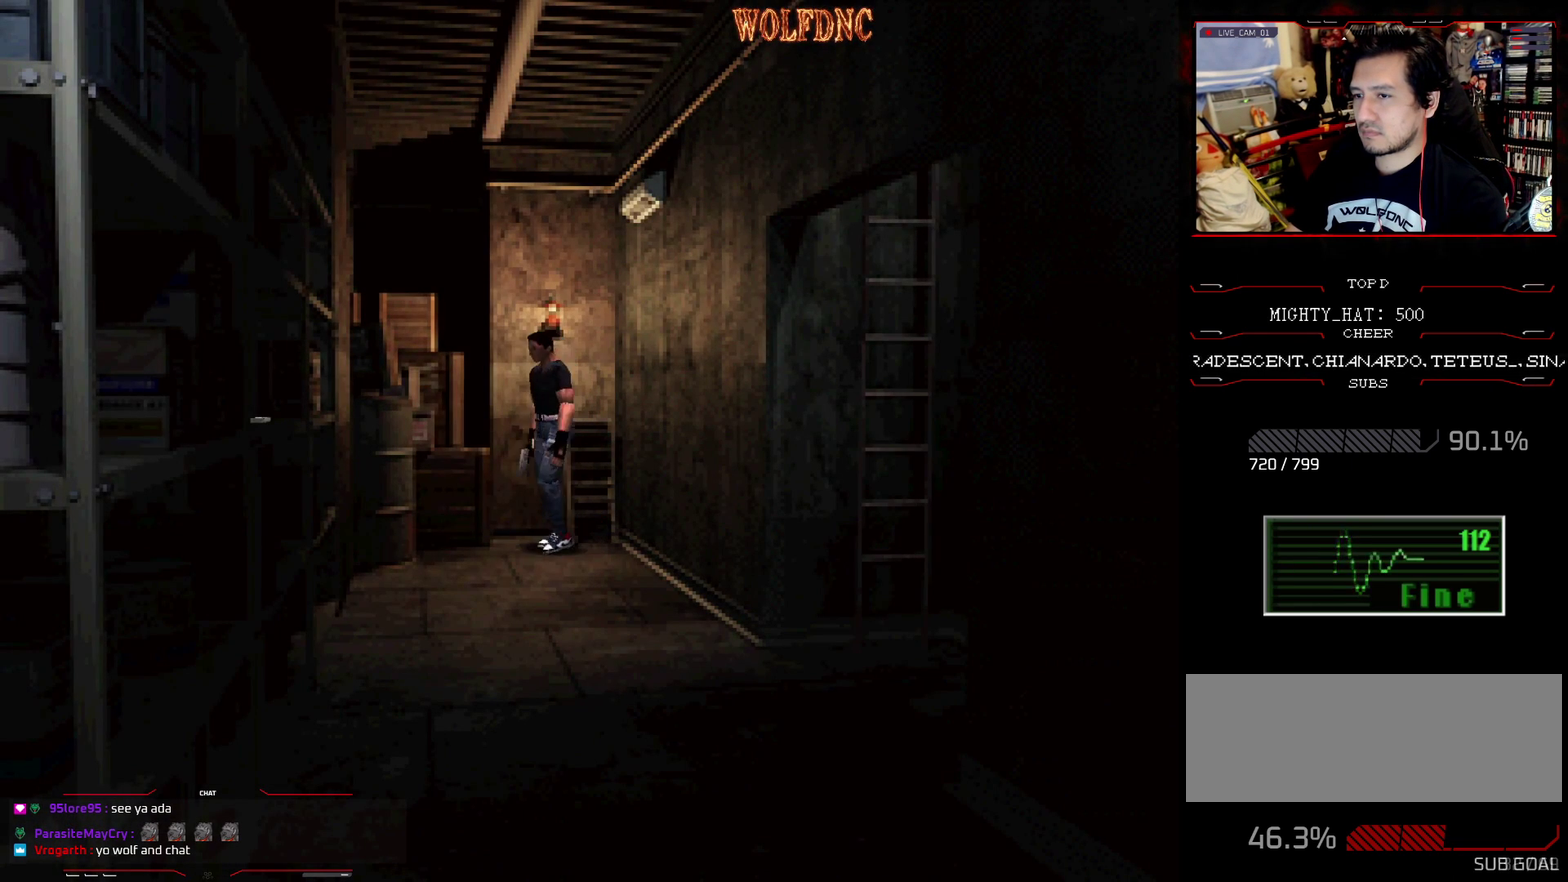
{"buttons": ["CROSS", "SQUARE", "DPAD_UP", "DPAD_RIGHT"], "events": [[233, "DPAD_LEFT", "up"], [433, "DPAD_RIGHT", "down"], [467, "CROSS", "down"]]}
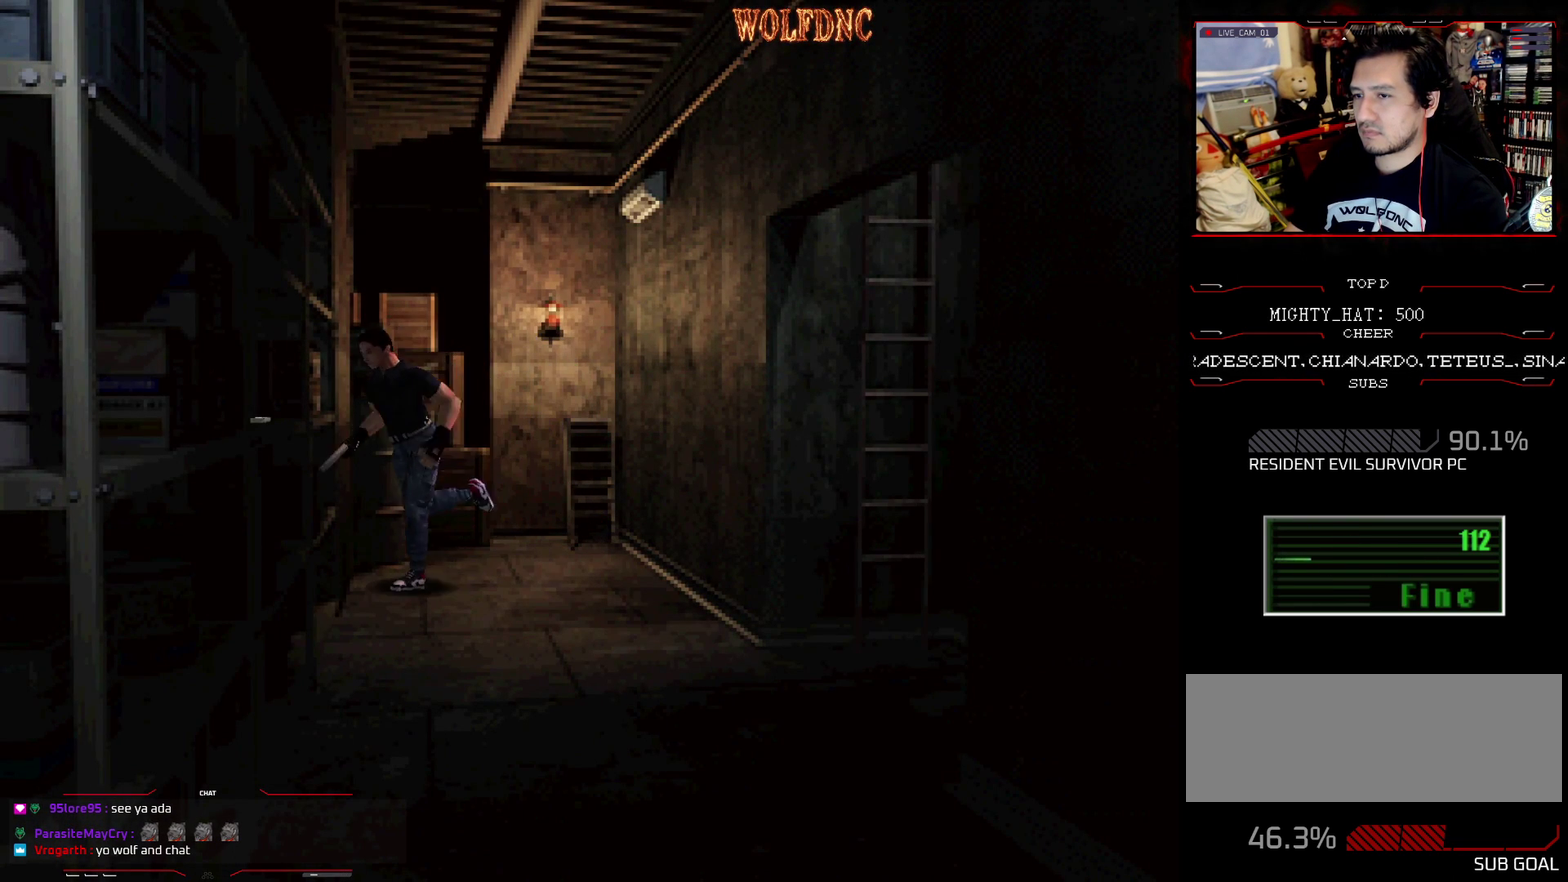
{"buttons": ["SQUARE"], "events": [[117, "CROSS", "up"], [167, "CROSS", "down"], [167, "DPAD_RIGHT", "up"], [300, "DPAD_UP", "up"], [451, "CROSS", "up"]]}
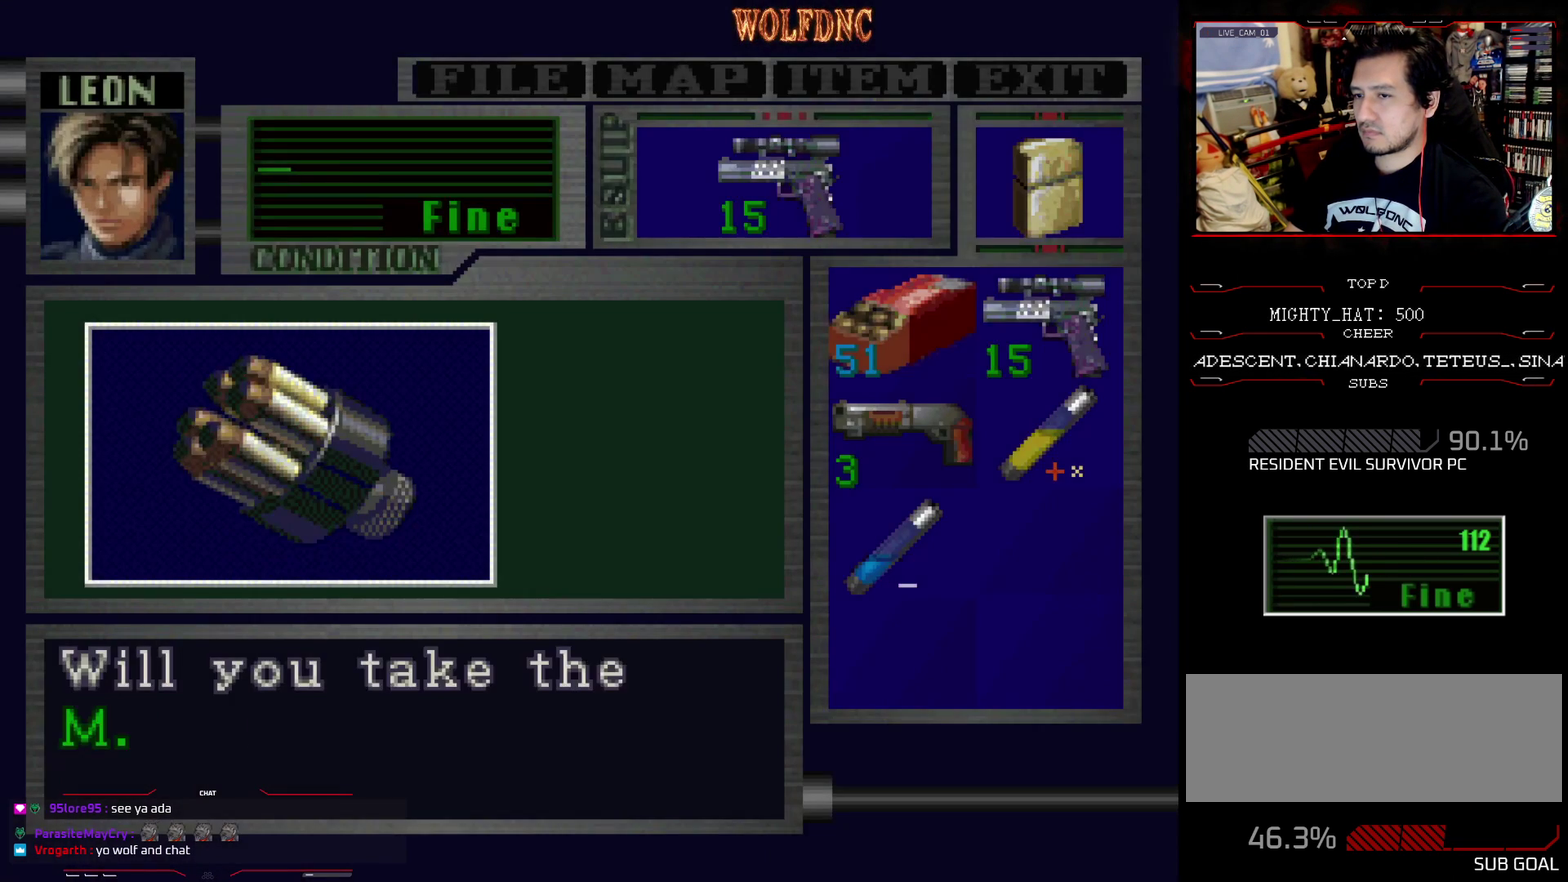
{"buttons": [], "events": [[33, "CROSS", "down"], [216, "SQUARE", "up"], [317, "CROSS", "up"], [417, "CROSS", "down"], [500, "CROSS", "up"]]}
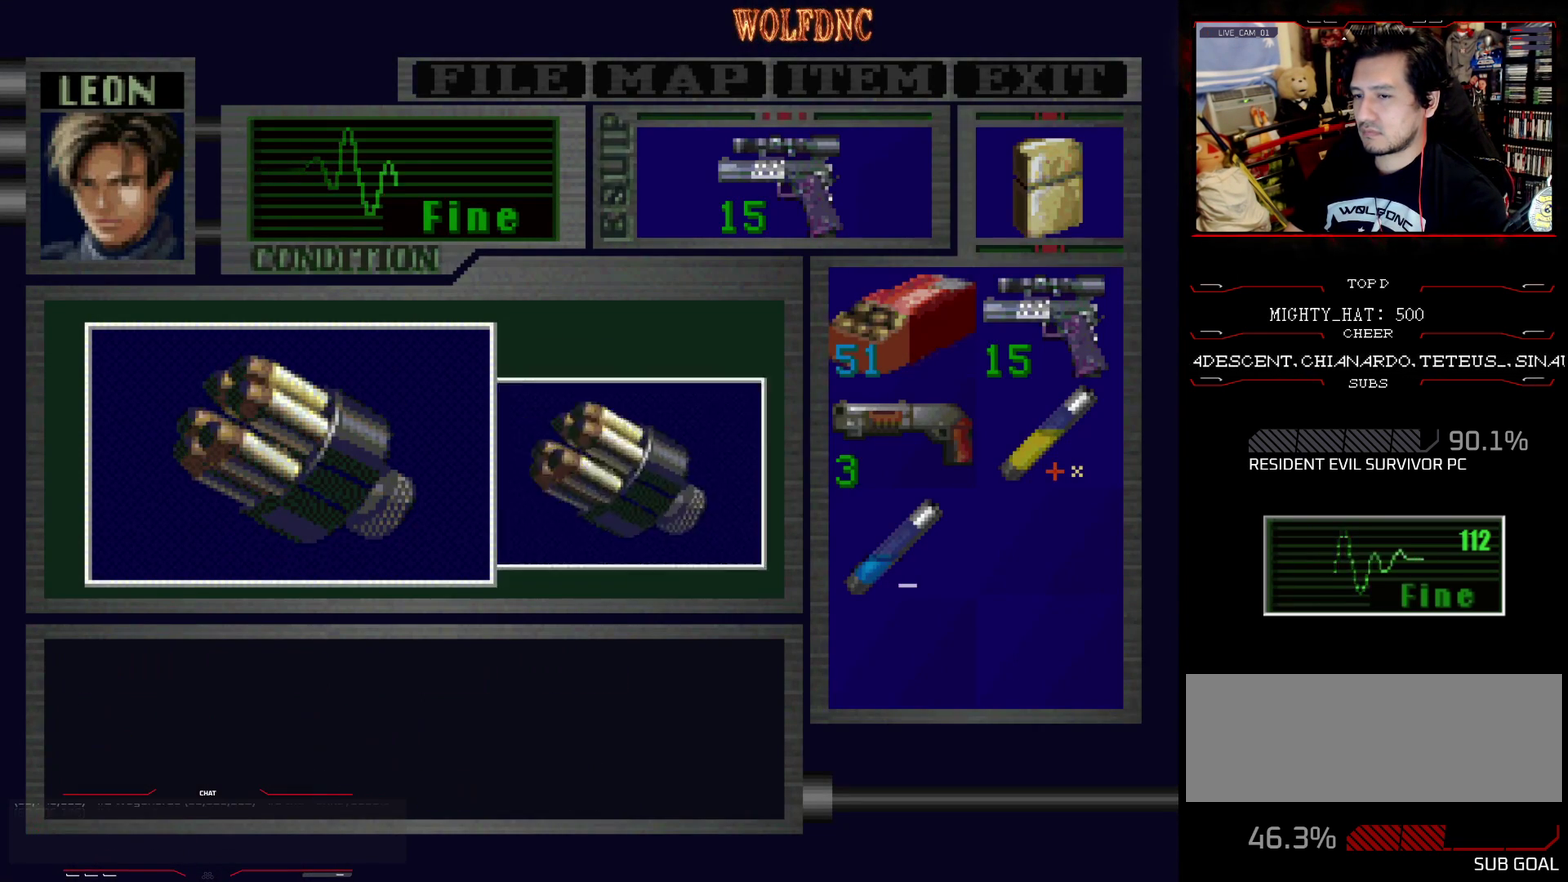
{"buttons": ["CROSS", "SQUARE", "DPAD_RIGHT"], "events": [[50, "CROSS", "down"], [284, "SQUARE", "down"], [384, "CROSS", "up"], [434, "CROSS", "down"], [501, "DPAD_RIGHT", "down"]]}
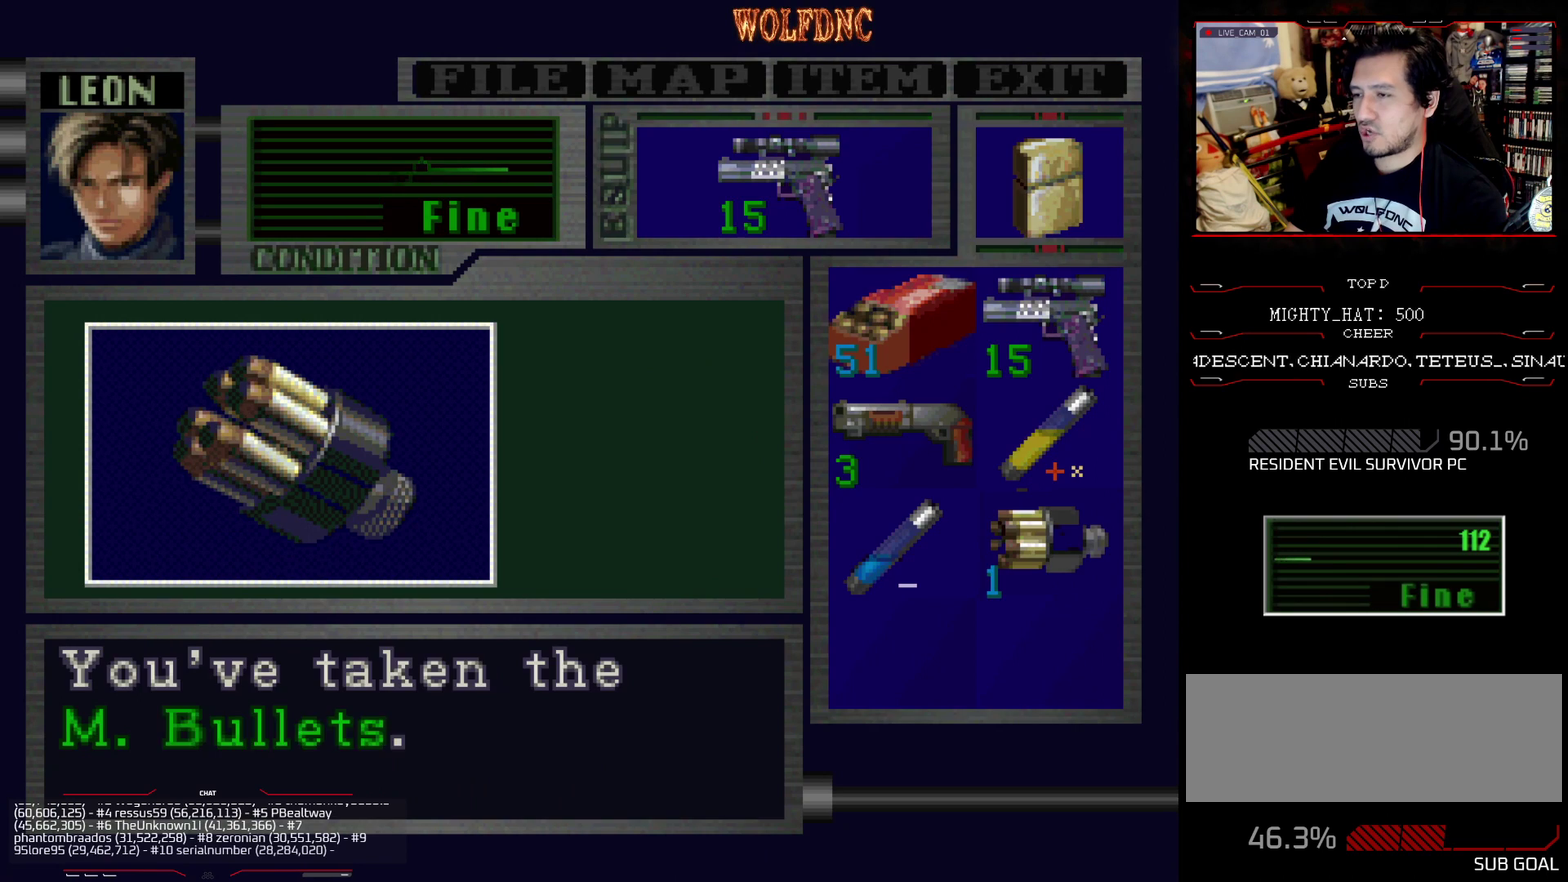
{"buttons": ["DPAD_RIGHT"], "events": [[66, "CROSS", "up"], [116, "CROSS", "down"], [216, "CROSS", "up"], [250, "SQUARE", "up"]]}